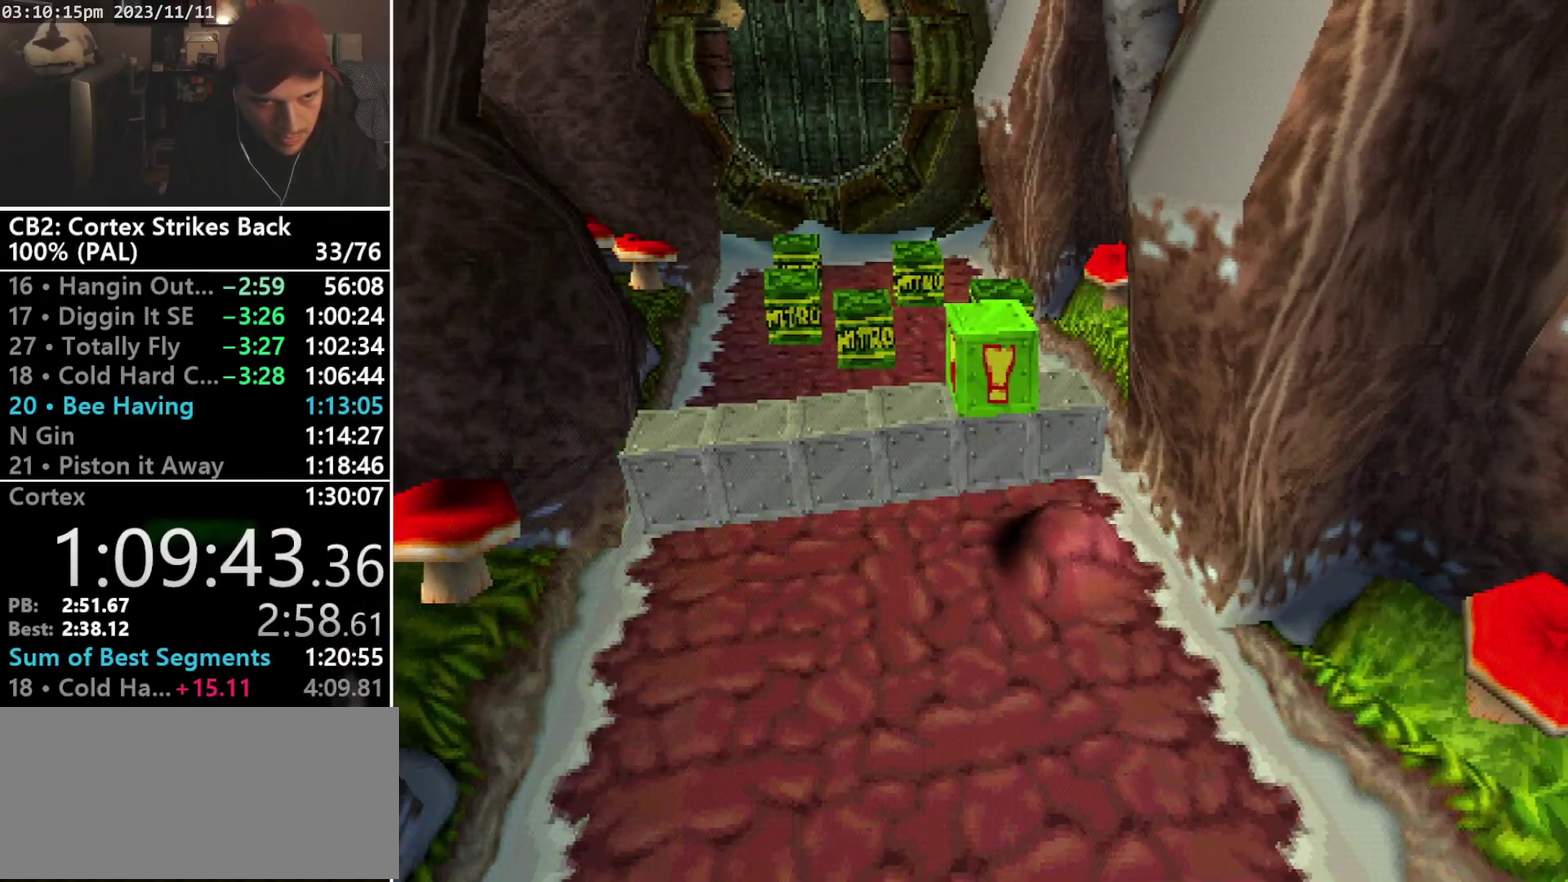
Gameplay with a controller (PlayStation layout); each line is a JSON object with the inputs held at the frame after it. "events" lists button and stick changes between this image and that frame as [ms after this image, input, new state], when the widget could be followed in between. Not read: CIRCLE L3 R3 left_stick right_stick.
{"buttons": ["DPAD_UP", "DPAD_LEFT"], "events": [[500, "DPAD_LEFT", "down"]]}
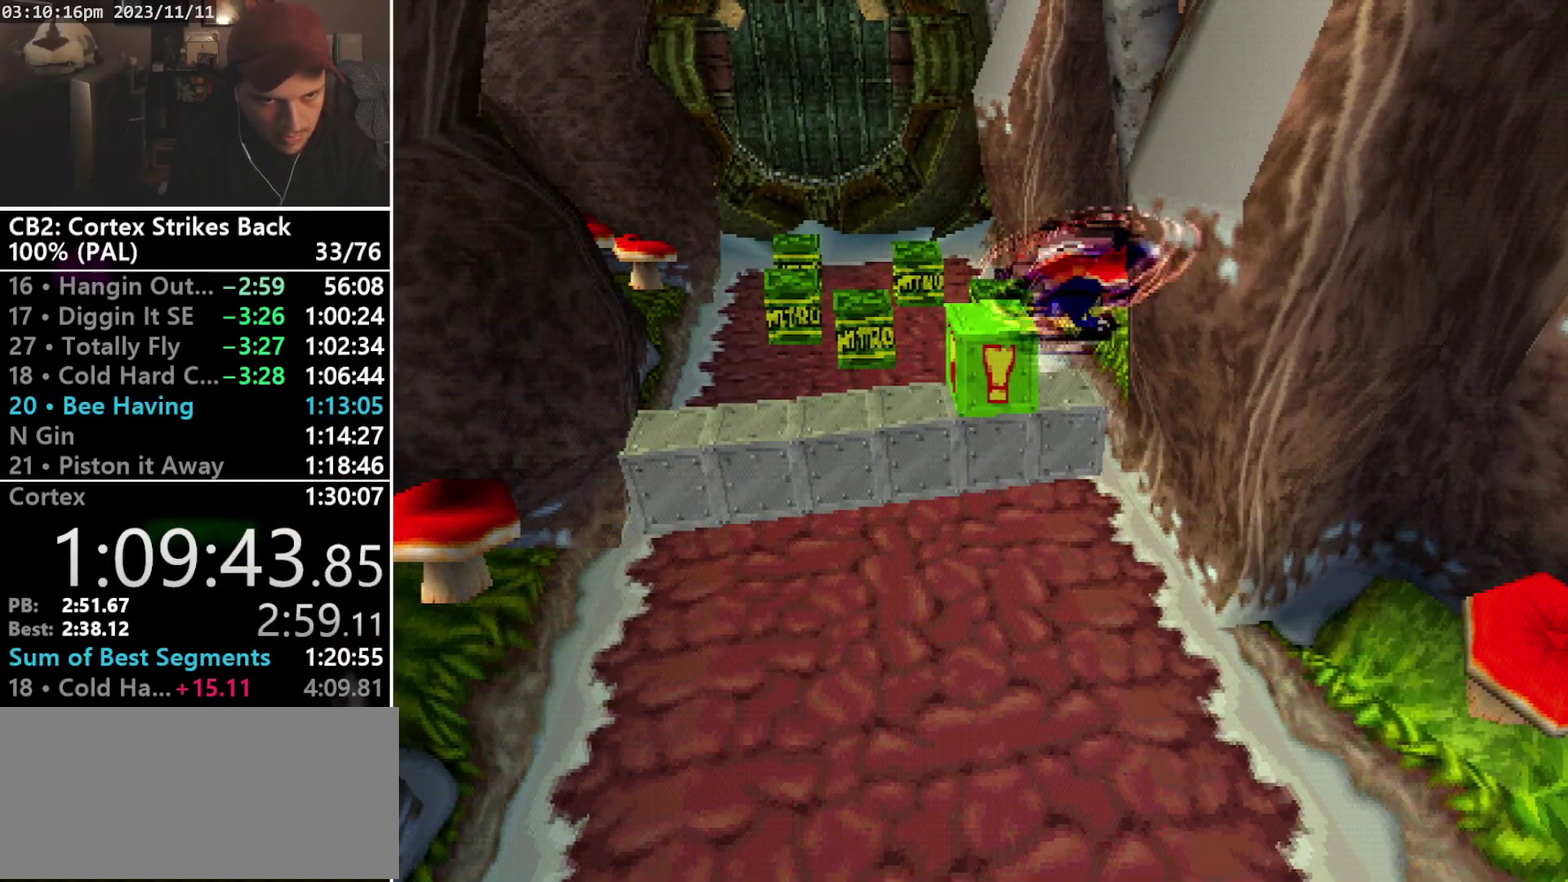
{"buttons": ["DPAD_UP"], "events": [[133, "DPAD_LEFT", "up"]]}
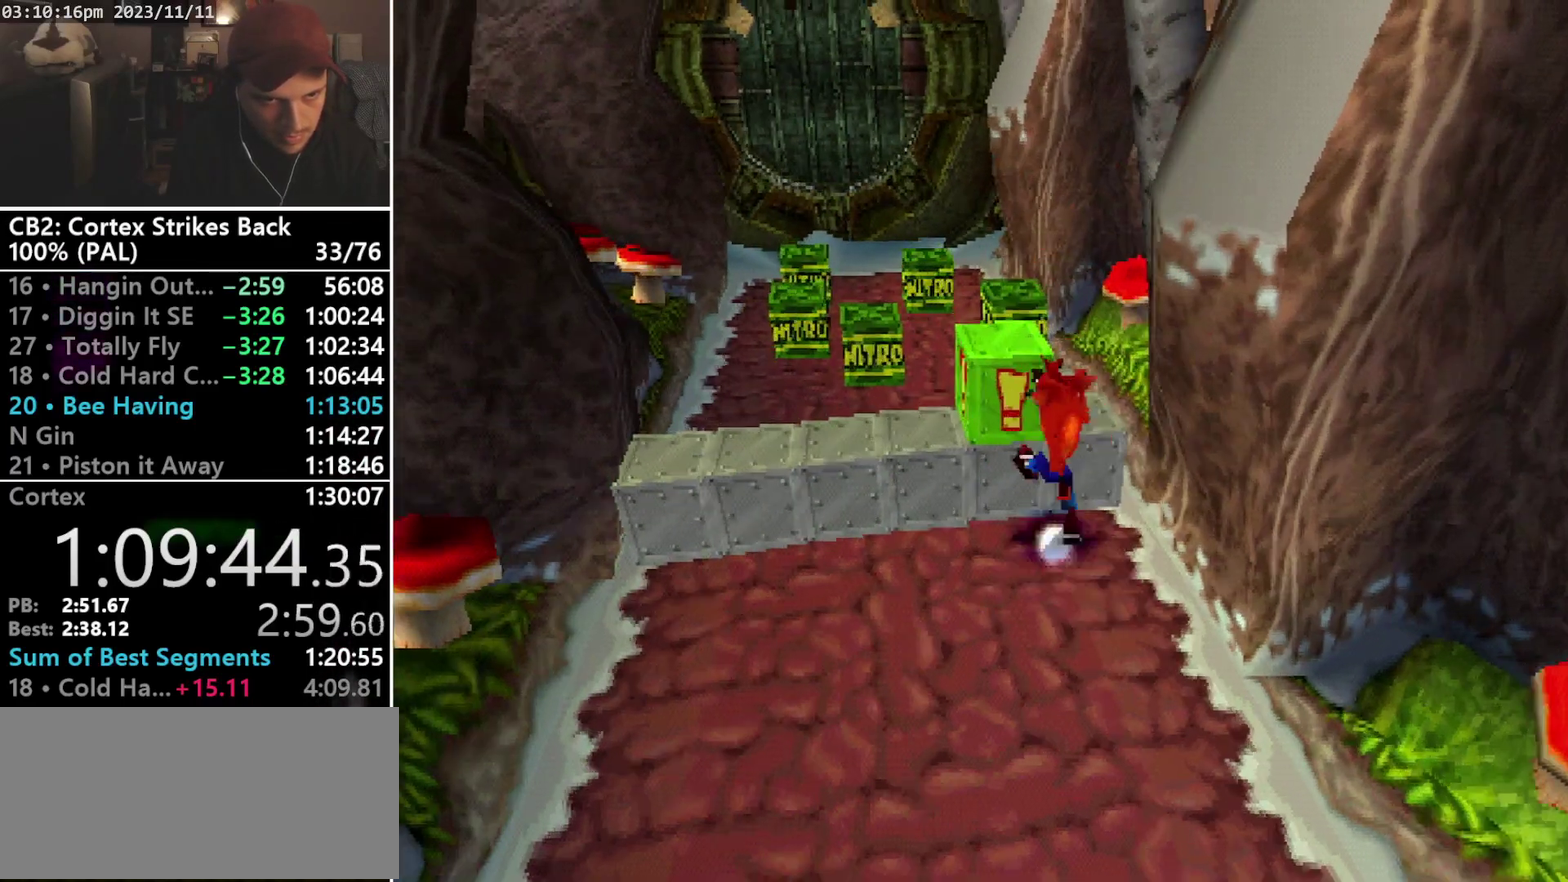
{"buttons": [], "events": [[100, "DPAD_LEFT", "down"], [200, "DPAD_LEFT", "up"], [267, "CROSS", "down"], [300, "SQUARE", "down"], [333, "DPAD_UP", "up"], [467, "CROSS", "up"], [467, "SQUARE", "up"]]}
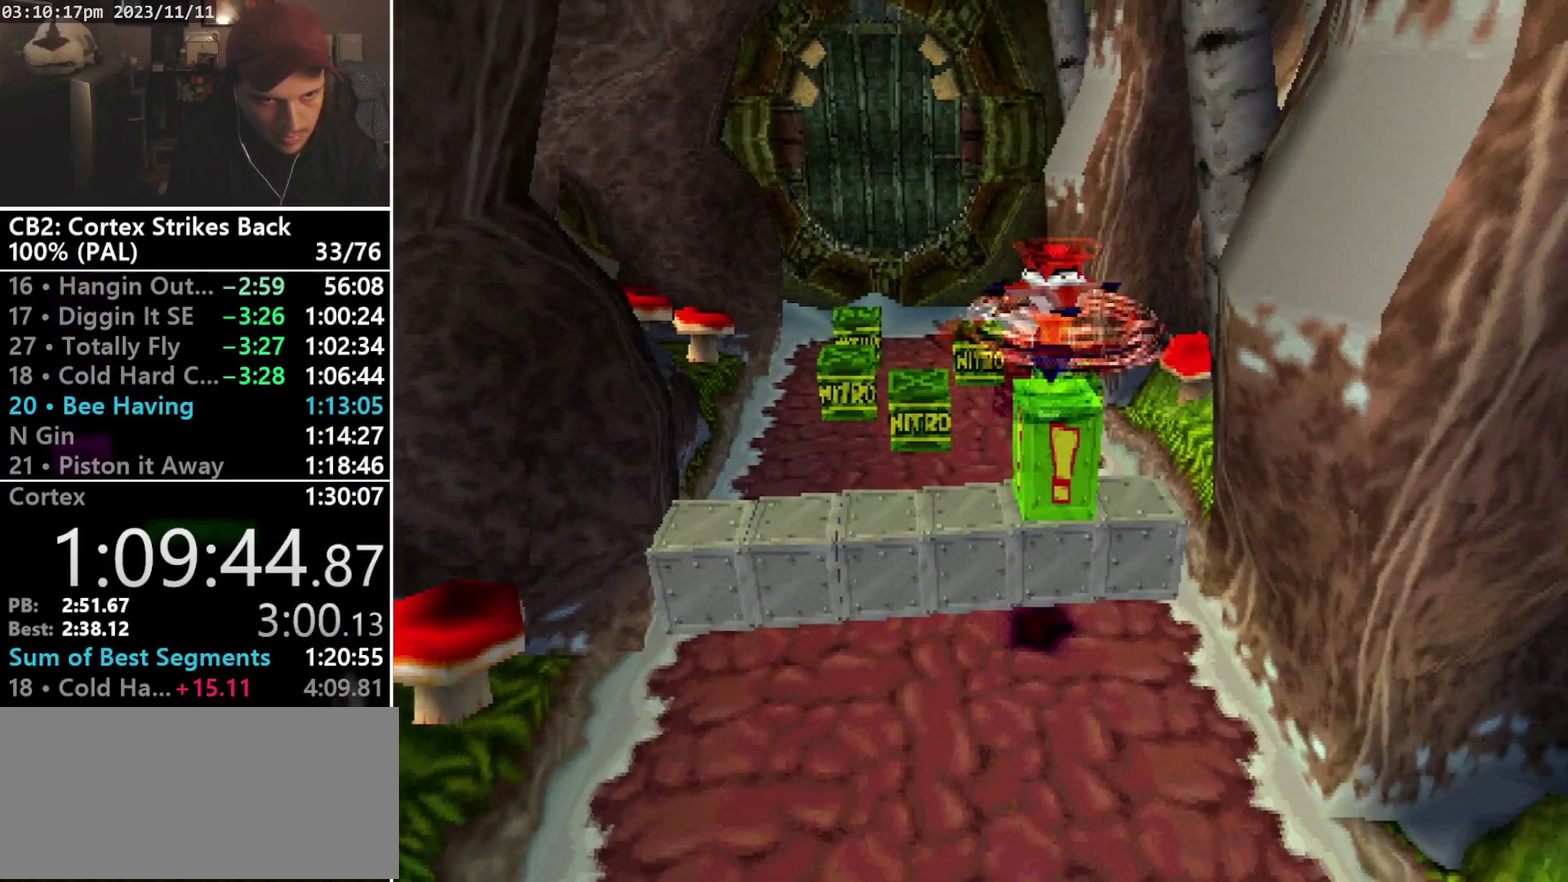
{"buttons": [], "events": []}
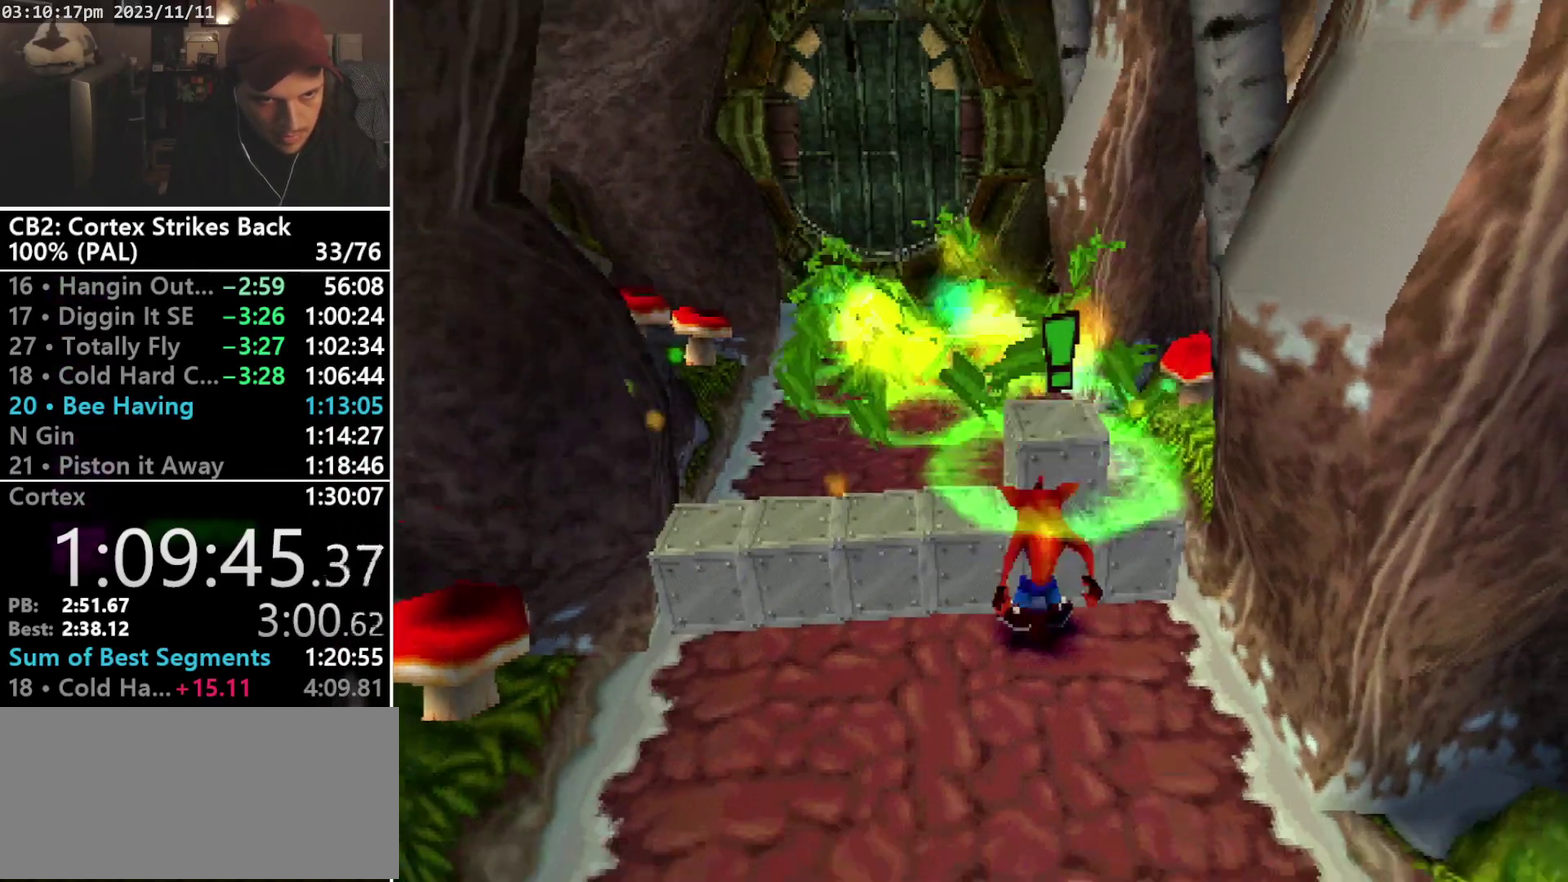
{"buttons": ["CROSS", "DPAD_UP", "DPAD_LEFT"], "events": [[300, "DPAD_UP", "down"], [333, "DPAD_LEFT", "down"], [500, "CROSS", "down"]]}
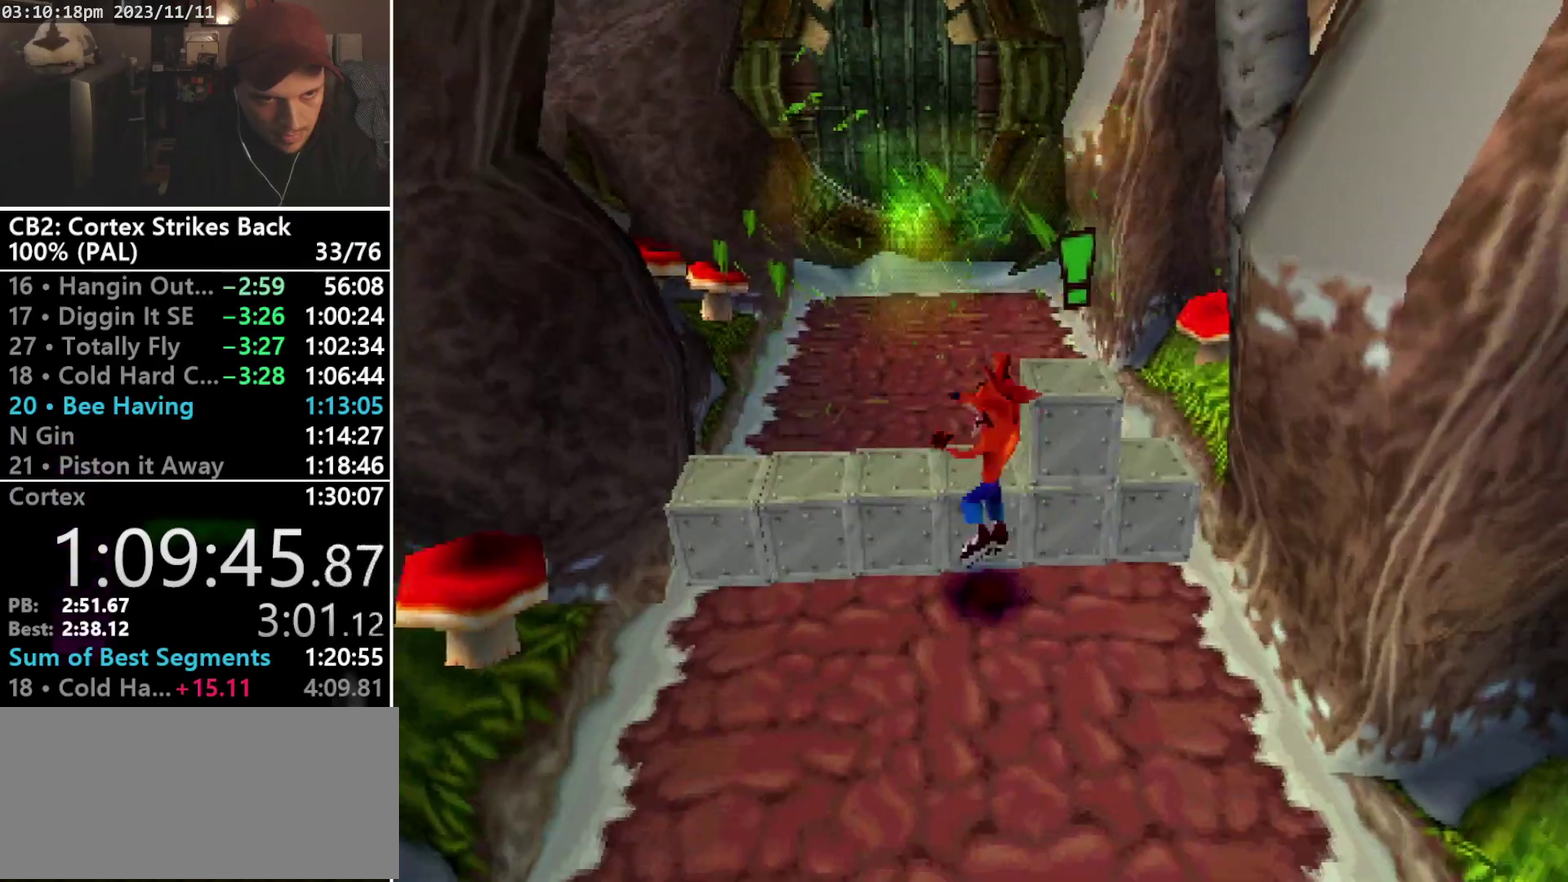
{"buttons": ["DPAD_UP", "DPAD_RIGHT"], "events": [[267, "DPAD_LEFT", "up"], [367, "CROSS", "up"], [467, "DPAD_RIGHT", "down"]]}
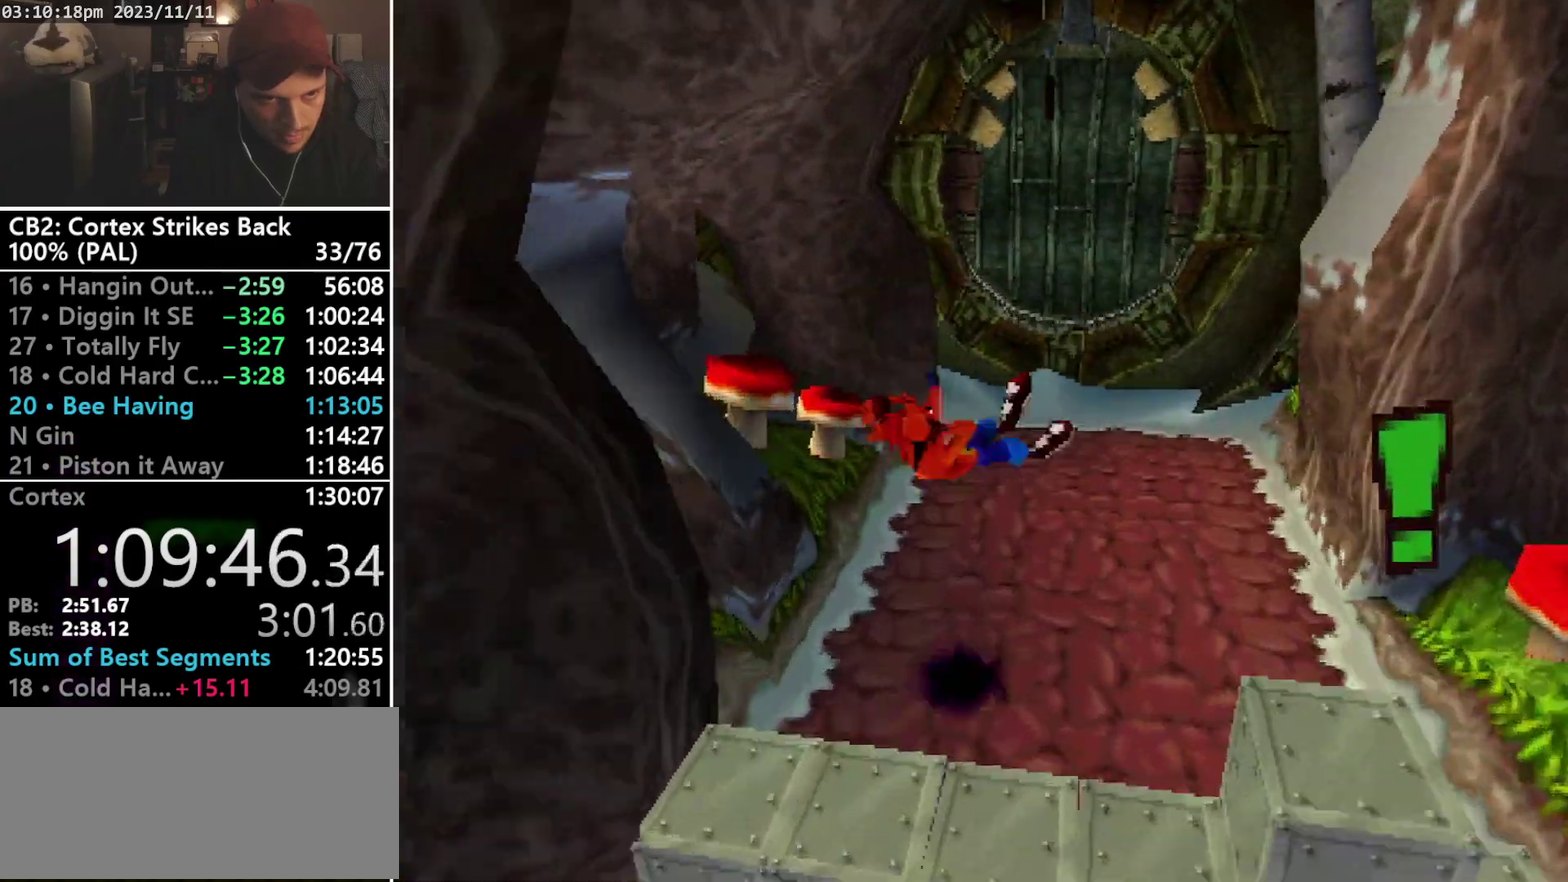
{"buttons": ["CROSS", "R1", "DPAD_UP", "DPAD_RIGHT"], "events": [[100, "DPAD_RIGHT", "up"], [233, "R1", "down"], [433, "DPAD_RIGHT", "down"], [467, "CROSS", "down"]]}
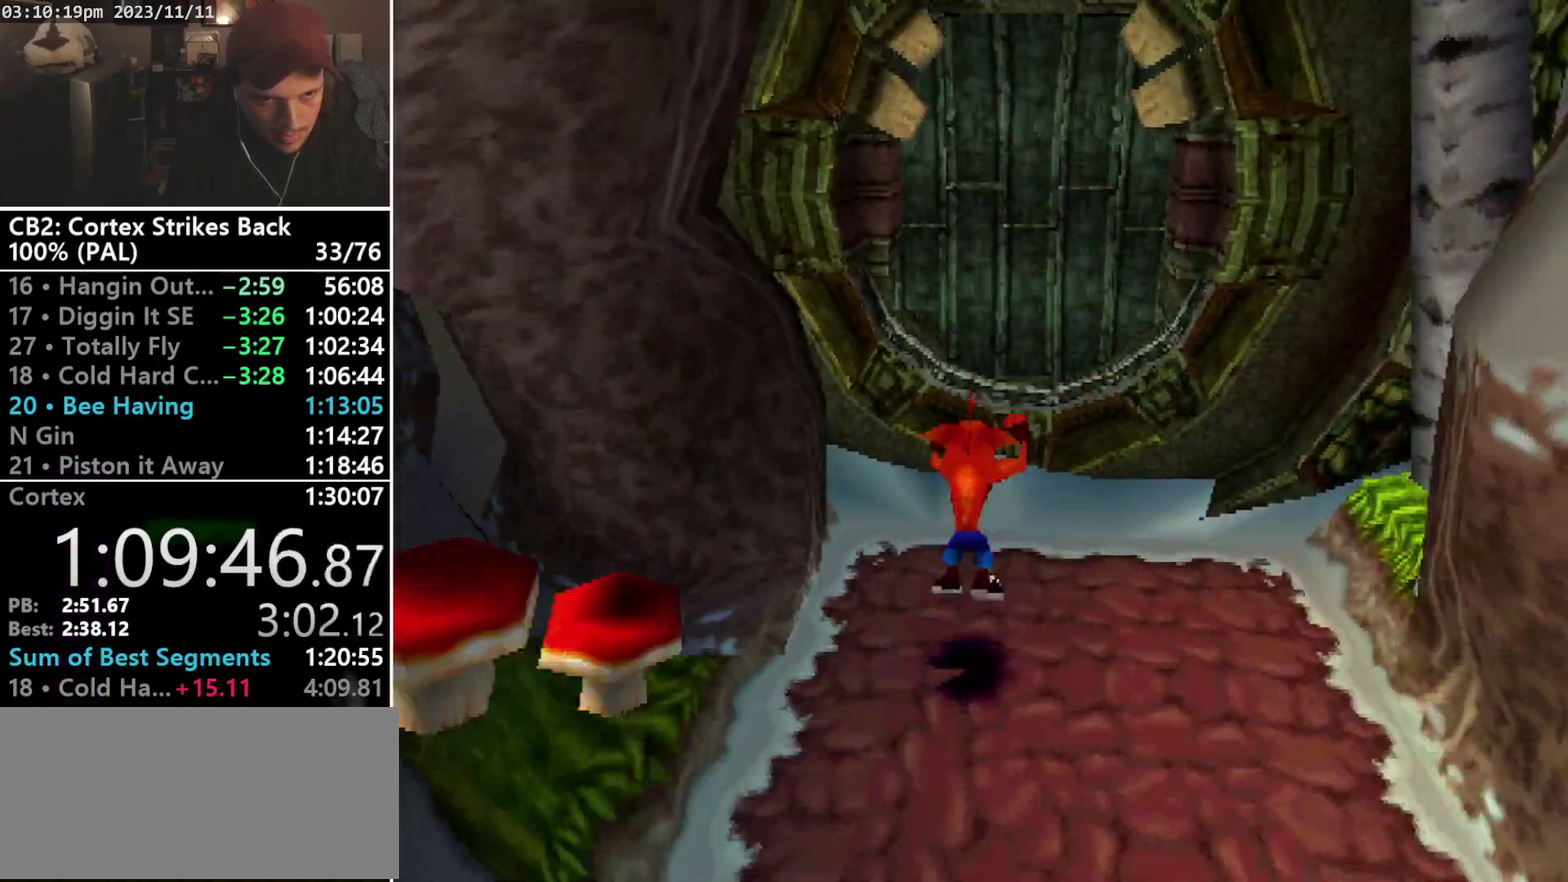
{"buttons": ["L2", "DPAD_UP"], "events": [[33, "DPAD_RIGHT", "up"], [67, "DPAD_LEFT", "down"], [100, "DPAD_DOWN", "down"], [133, "CROSS", "up"], [133, "DPAD_LEFT", "up"], [133, "DPAD_RIGHT", "down"], [233, "DPAD_RIGHT", "up"], [267, "DPAD_DOWN", "up"], [267, "DPAD_LEFT", "down"], [333, "DPAD_LEFT", "up"], [333, "DPAD_RIGHT", "down"], [400, "DPAD_RIGHT", "up"], [400, "R1", "up"], [500, "L2", "down"]]}
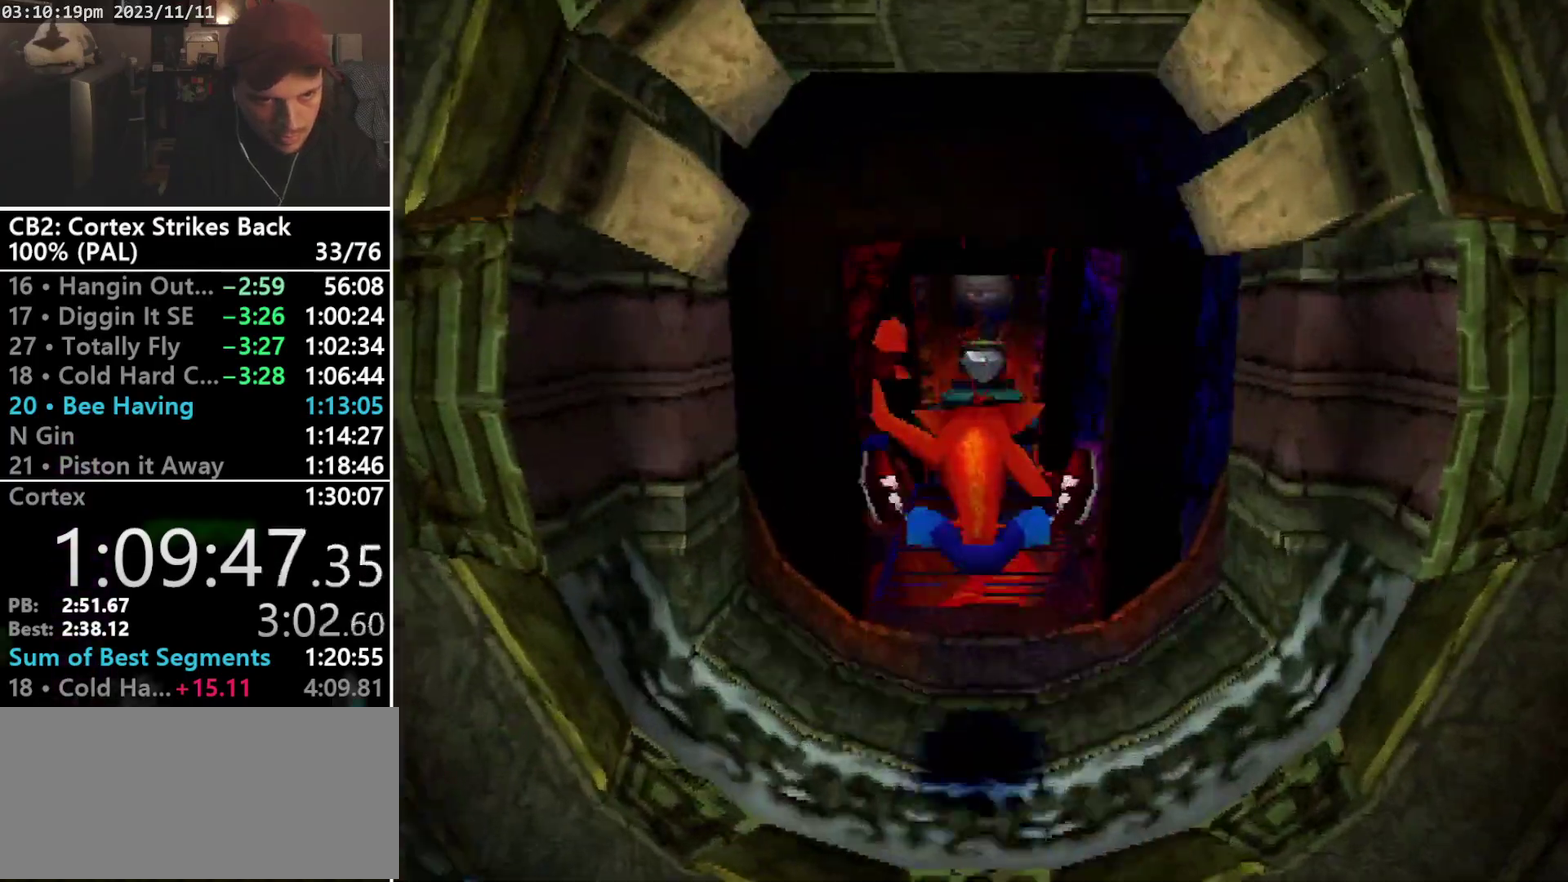
{"buttons": ["CROSS", "SQUARE", "R1"], "events": [[33, "L1", "down"], [67, "L2", "up"], [100, "L1", "up"], [167, "R1", "down"], [267, "DPAD_LEFT", "down"], [333, "DPAD_LEFT", "up"], [367, "DPAD_RIGHT", "down"], [400, "DPAD_UP", "up"], [433, "DPAD_RIGHT", "up"], [467, "CROSS", "down"], [467, "SQUARE", "down"]]}
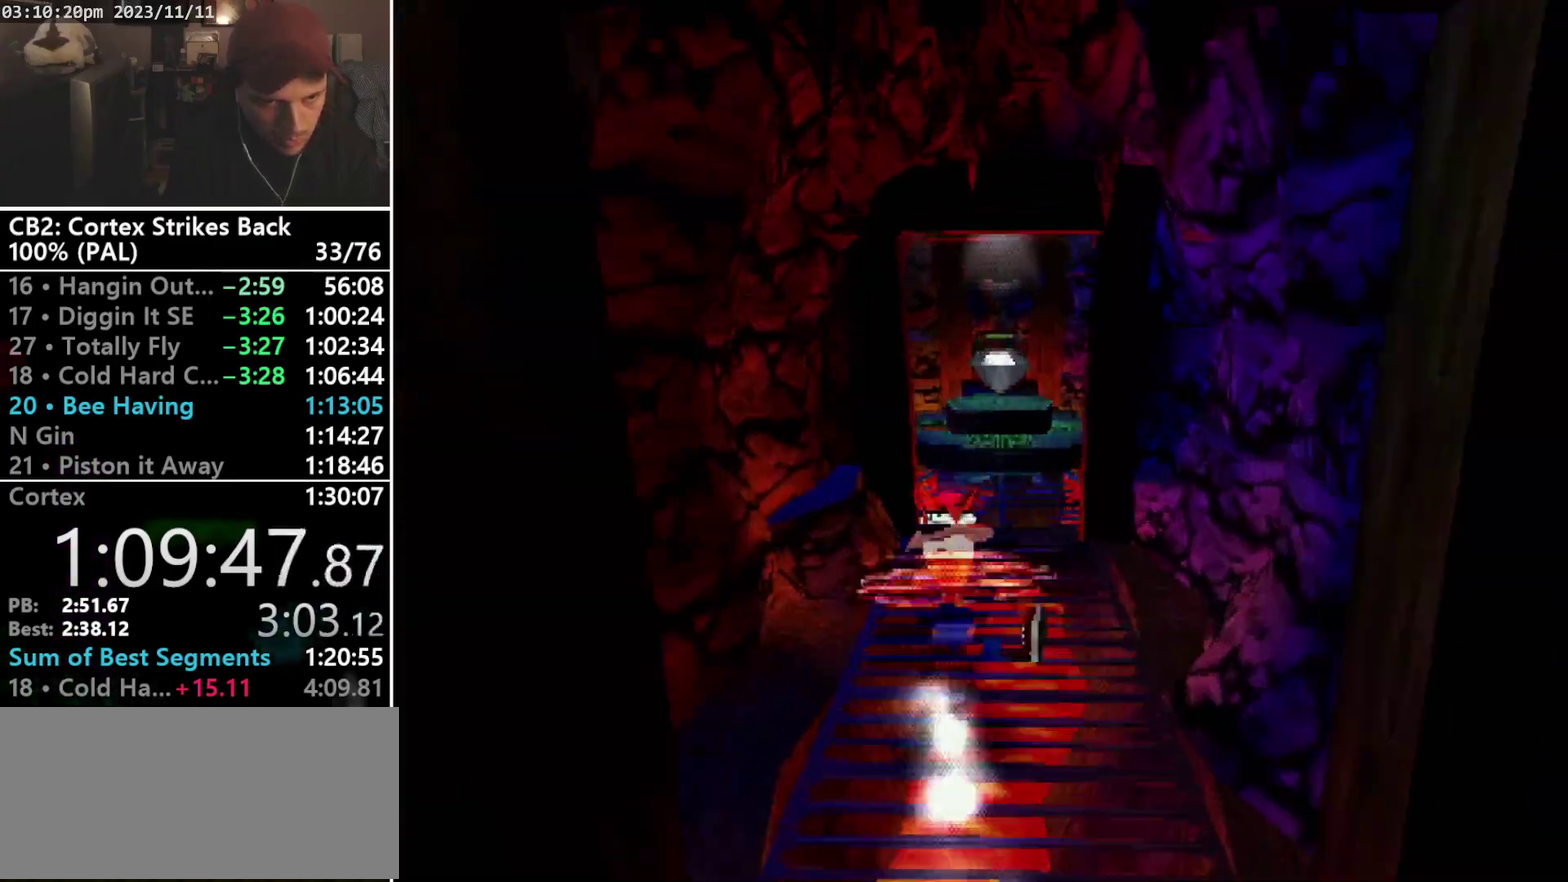
{"buttons": ["R1", "DPAD_RIGHT"], "events": [[267, "CROSS", "up"], [267, "DPAD_UP", "down"], [300, "R1", "up"], [300, "SQUARE", "up"], [367, "R1", "down"], [467, "DPAD_RIGHT", "down"], [500, "DPAD_UP", "up"]]}
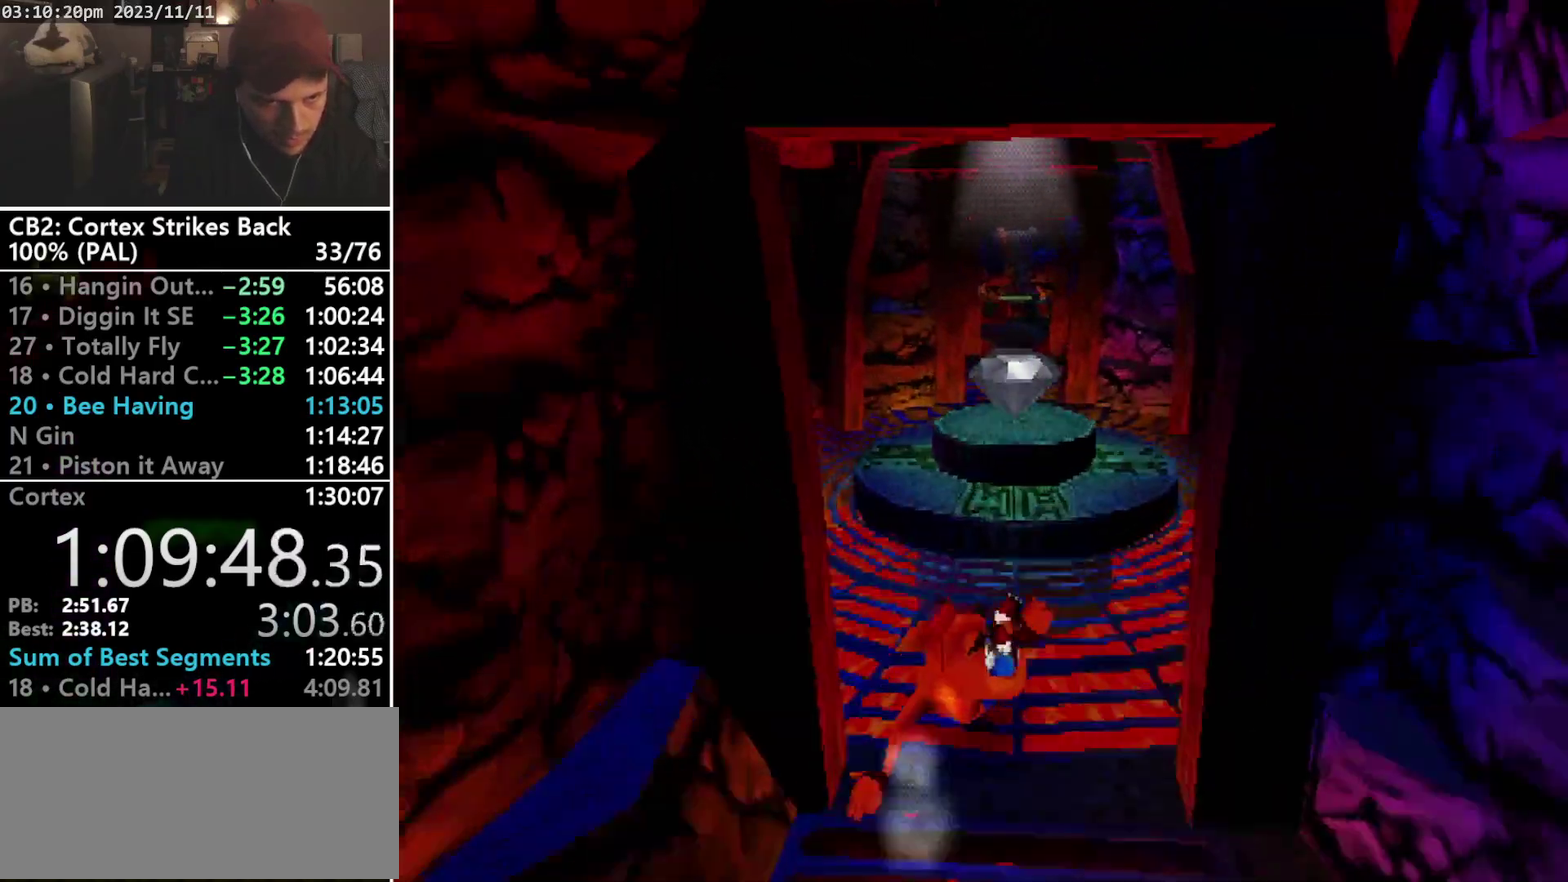
{"buttons": ["R1", "DPAD_UP"], "events": [[33, "DPAD_RIGHT", "up"], [67, "SQUARE", "down"], [433, "DPAD_UP", "down"], [433, "R1", "up"], [433, "SQUARE", "up"], [500, "R1", "down"]]}
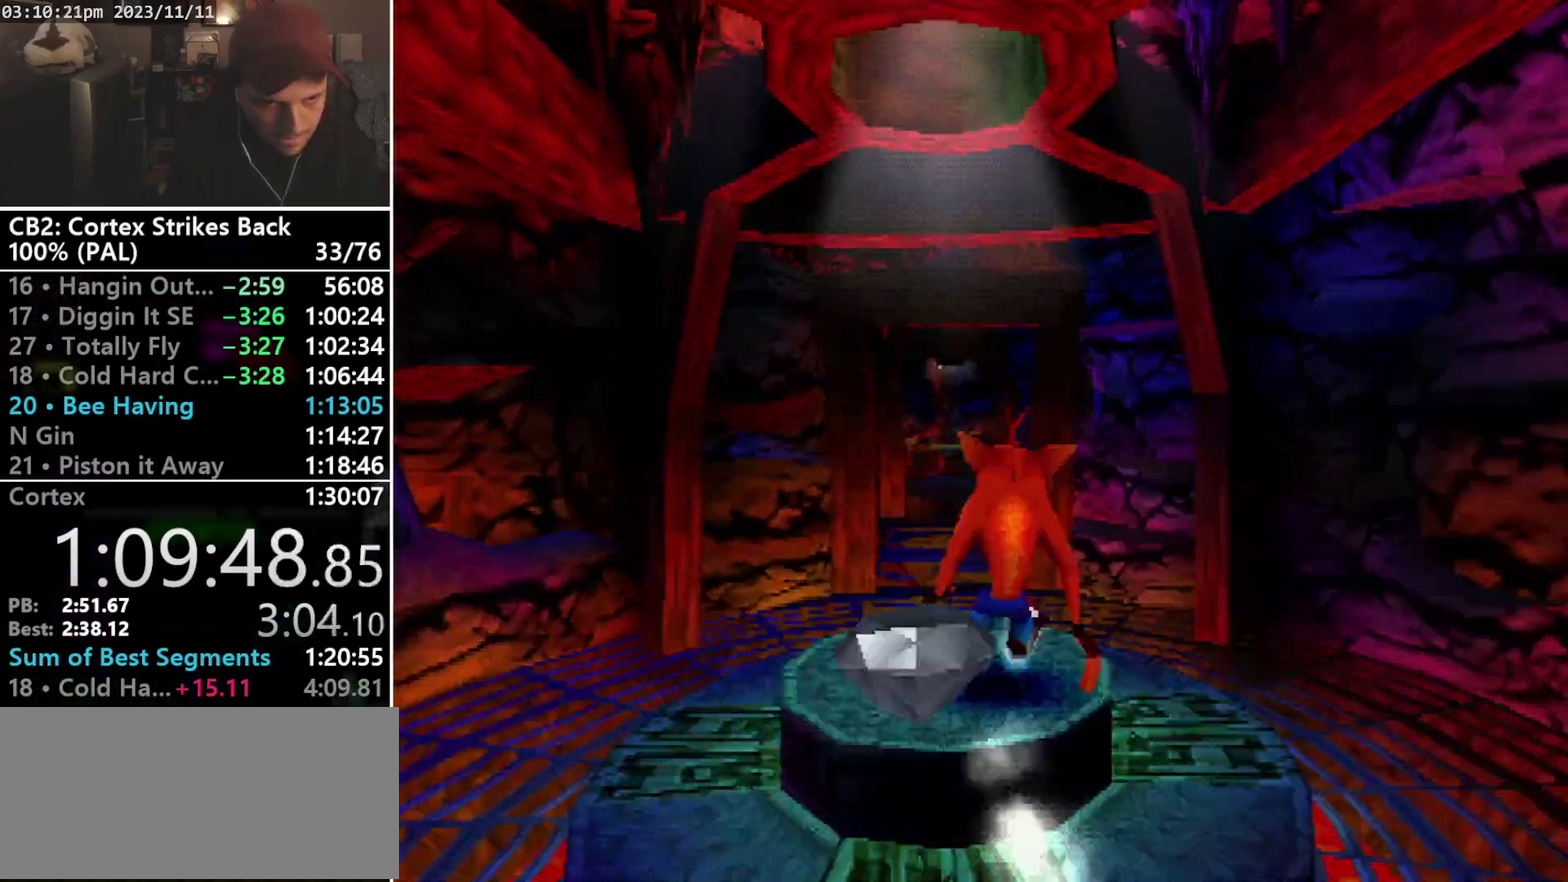
{"buttons": ["SQUARE", "R1"], "events": [[33, "DPAD_LEFT", "down"], [100, "DPAD_LEFT", "up"], [133, "DPAD_RIGHT", "down"], [200, "DPAD_RIGHT", "up"], [200, "DPAD_UP", "up"], [267, "SQUARE", "down"]]}
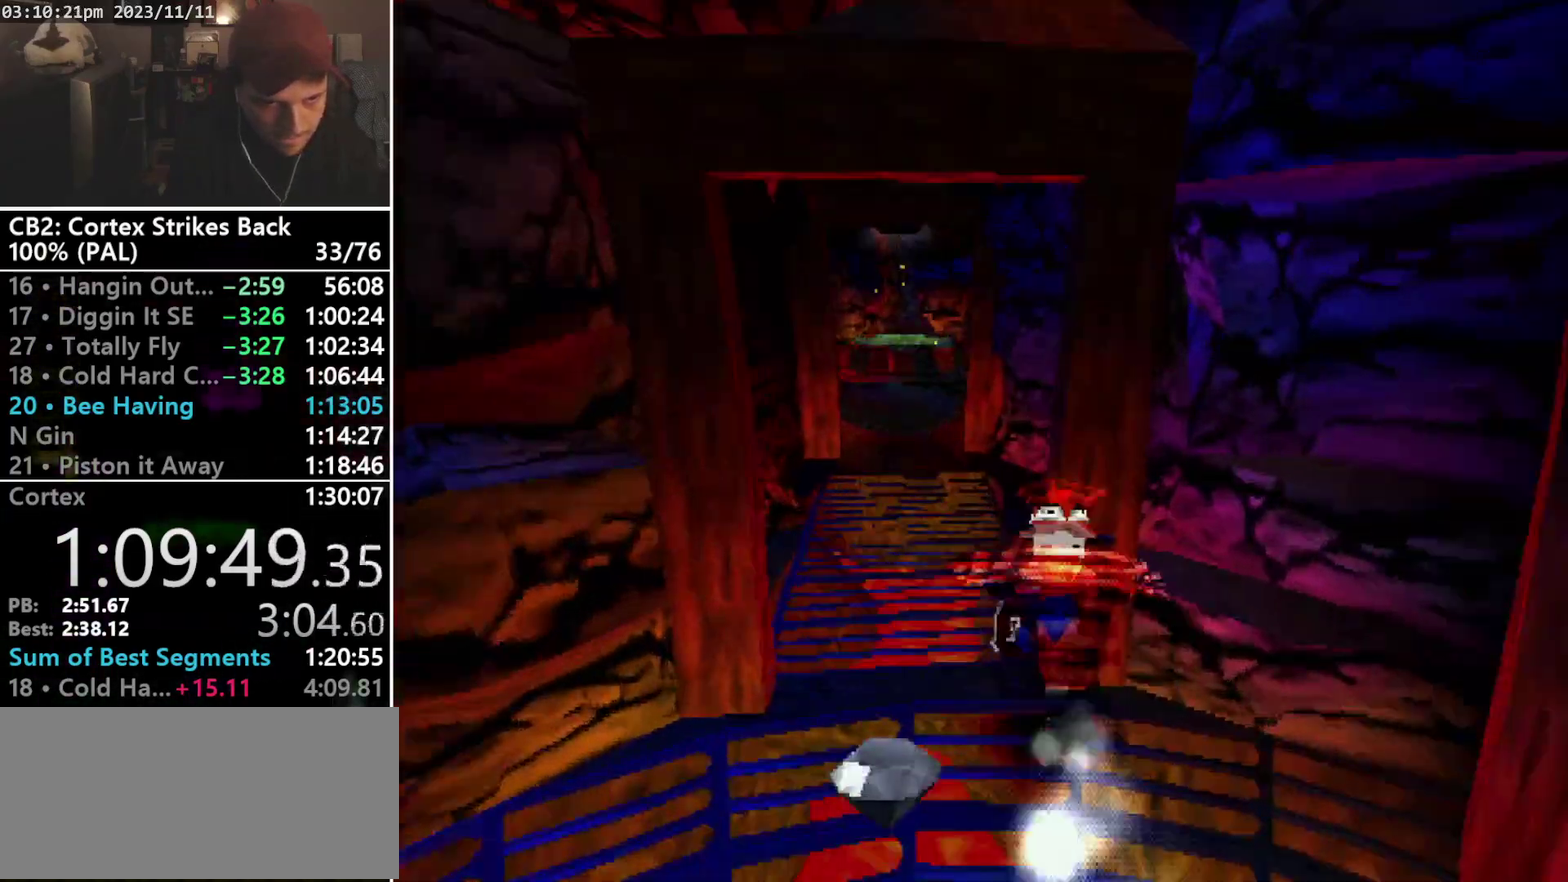
{"buttons": ["SQUARE", "R1"], "events": [[67, "DPAD_UP", "down"], [100, "R1", "up"], [100, "SQUARE", "up"], [167, "R1", "down"], [300, "DPAD_UP", "up"], [333, "SQUARE", "down"]]}
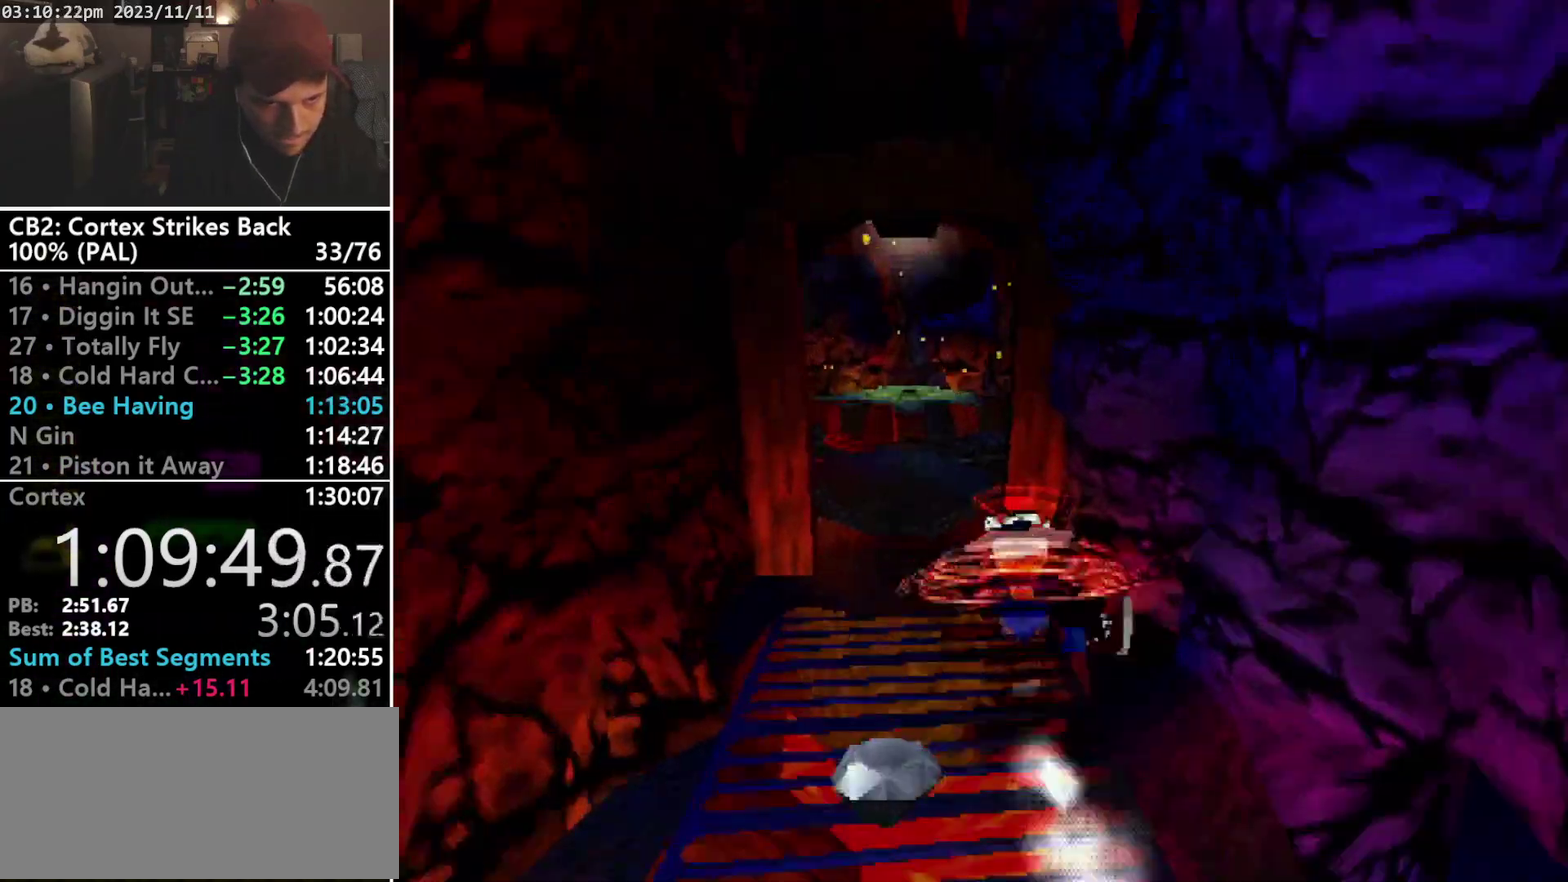
{"buttons": ["SQUARE", "R1"], "events": [[167, "R1", "up"], [200, "DPAD_UP", "down"], [200, "SQUARE", "up"], [267, "R1", "down"], [300, "DPAD_LEFT", "down"], [367, "DPAD_LEFT", "up"], [367, "DPAD_UP", "up"], [467, "SQUARE", "down"]]}
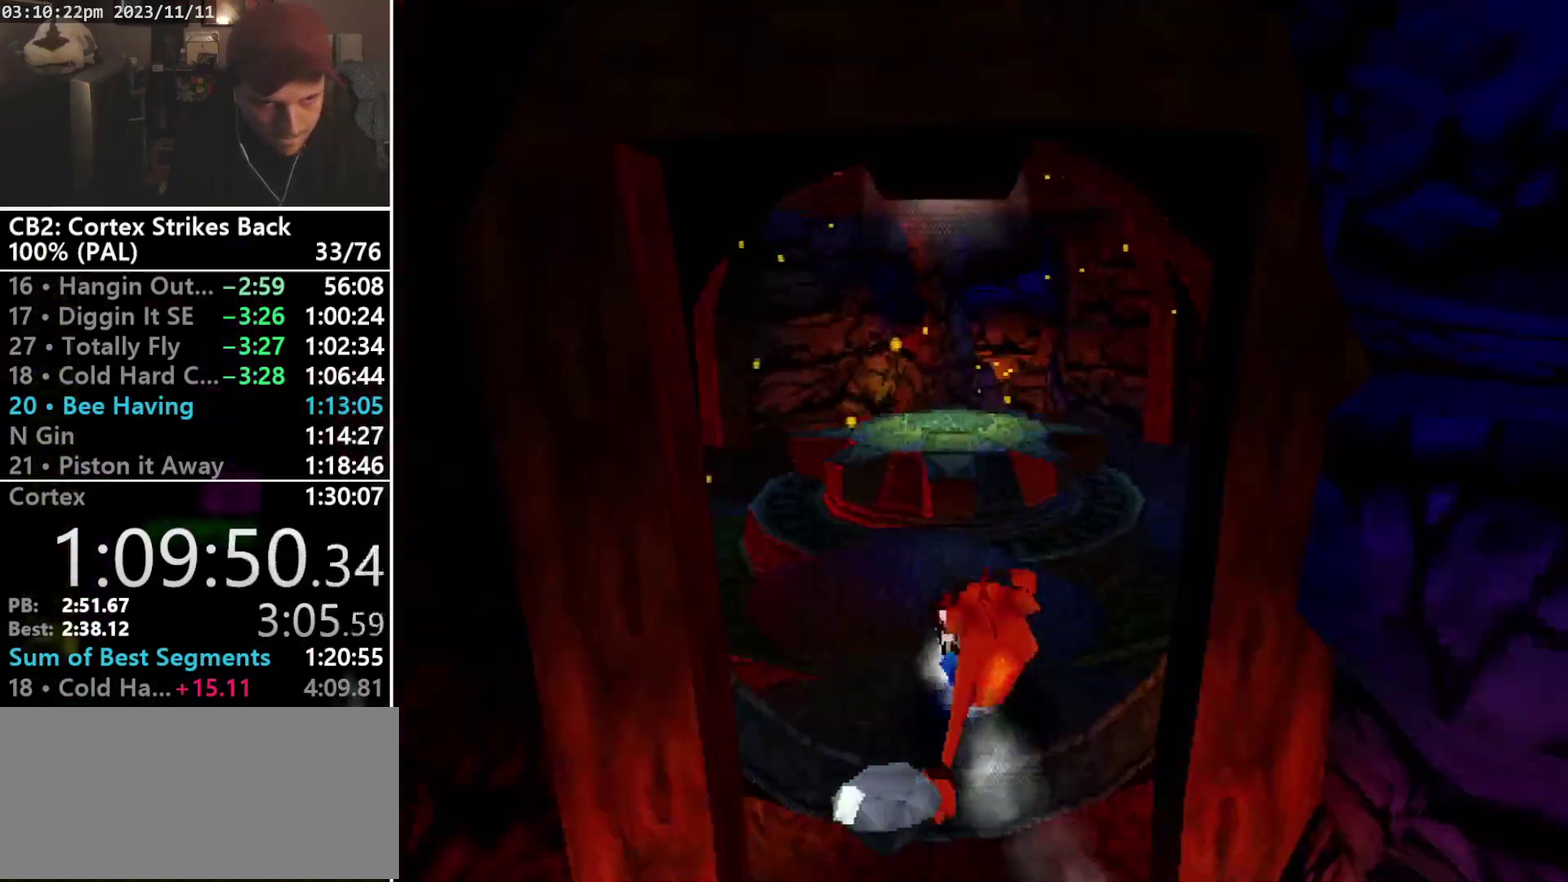
{"buttons": ["DPAD_UP", "DPAD_RIGHT"], "events": [[100, "CROSS", "down"], [100, "DPAD_UP", "down"], [133, "DPAD_RIGHT", "down"], [167, "R1", "up"], [200, "SQUARE", "up"], [233, "CROSS", "up"], [233, "DPAD_LEFT", "down"], [233, "DPAD_RIGHT", "up"], [300, "DPAD_LEFT", "up"], [300, "DPAD_RIGHT", "down"], [367, "DPAD_LEFT", "down"], [367, "DPAD_RIGHT", "up"], [467, "DPAD_LEFT", "up"], [467, "DPAD_RIGHT", "down"]]}
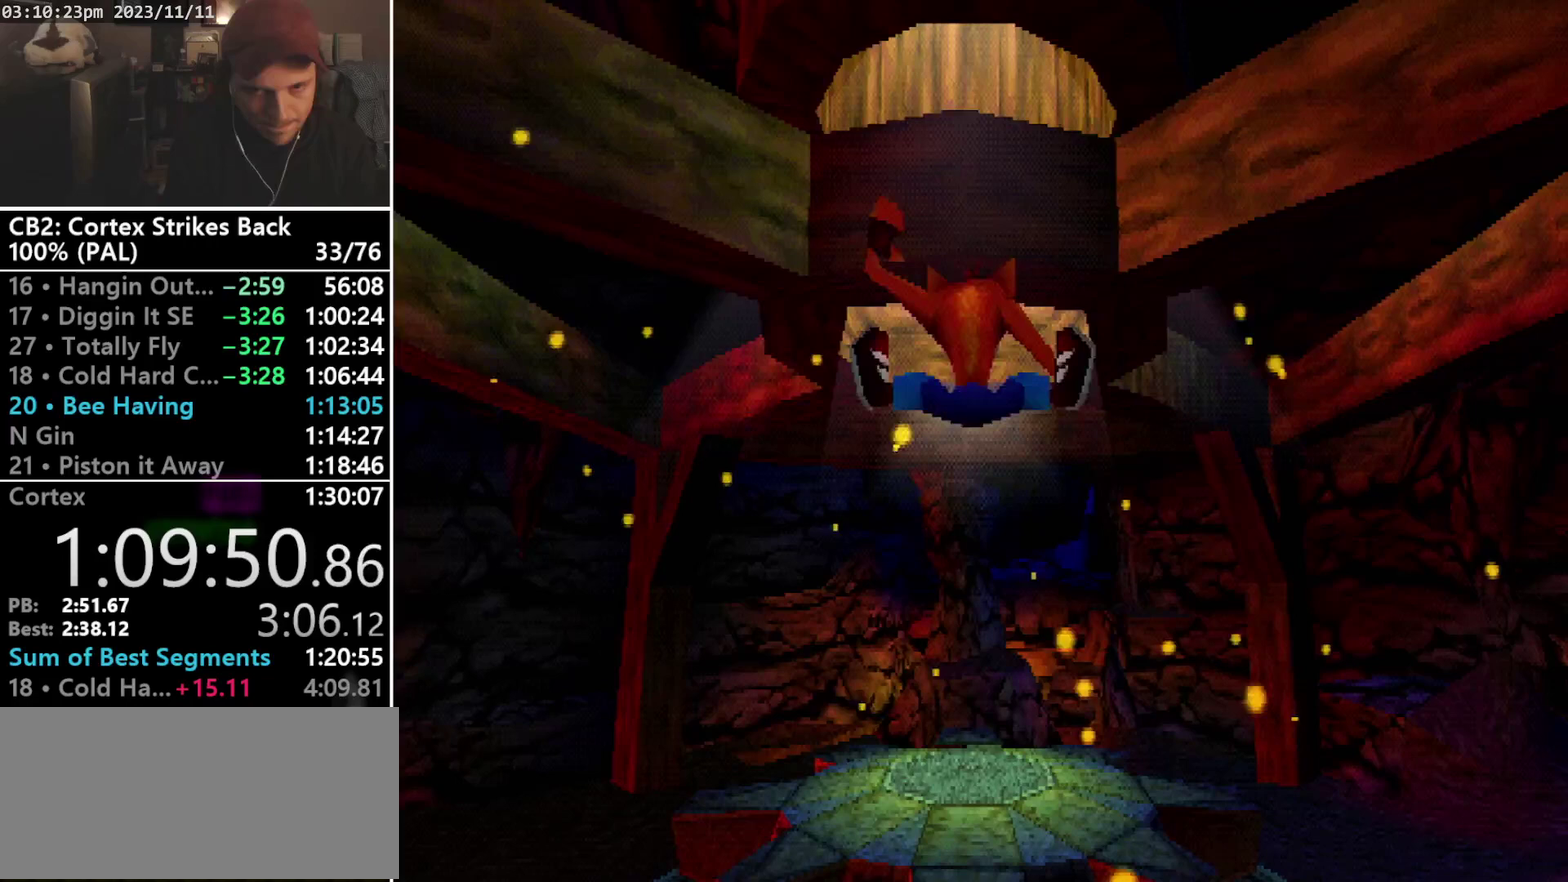
{"buttons": [], "events": [[33, "DPAD_RIGHT", "up"], [100, "DPAD_UP", "up"], [367, "DPAD_UP", "down"], [500, "DPAD_UP", "up"]]}
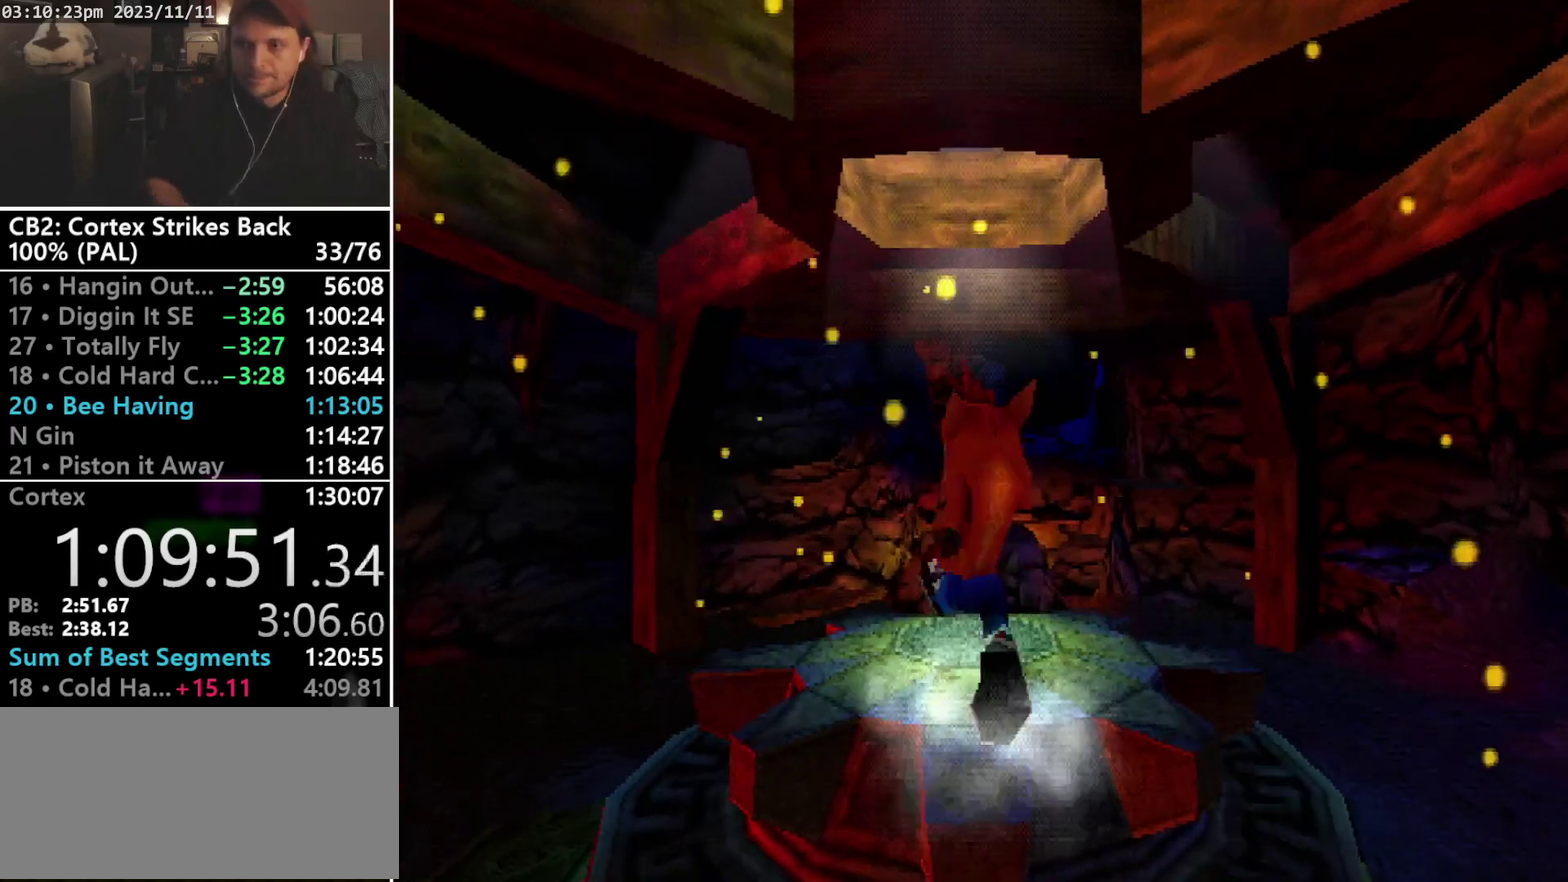
{"buttons": [], "events": []}
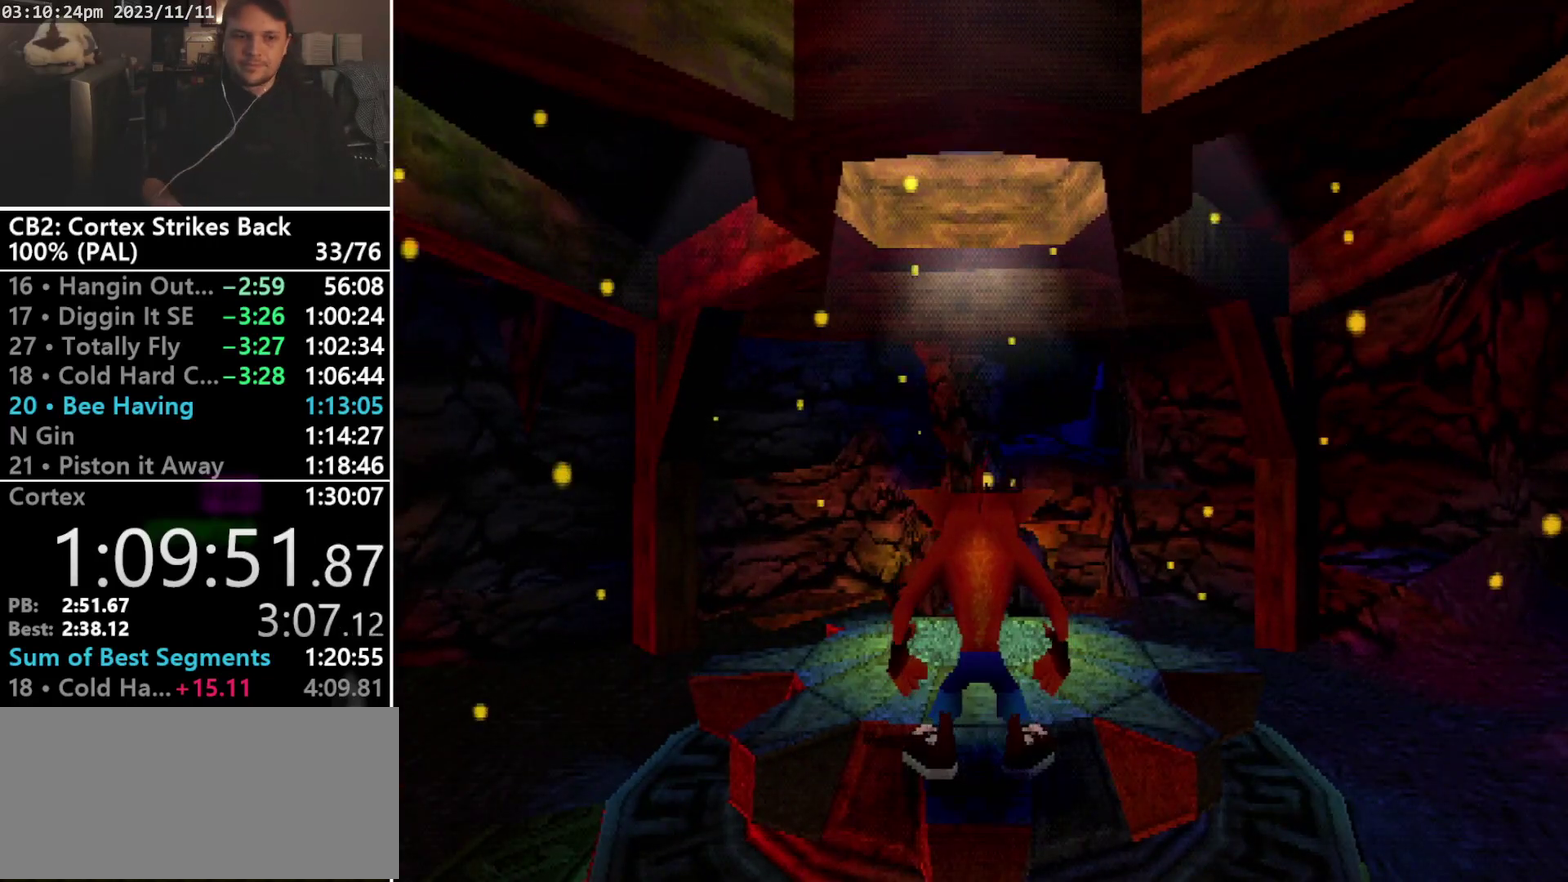
{"buttons": ["DPAD_UP"], "events": [[33, "DPAD_UP", "down"]]}
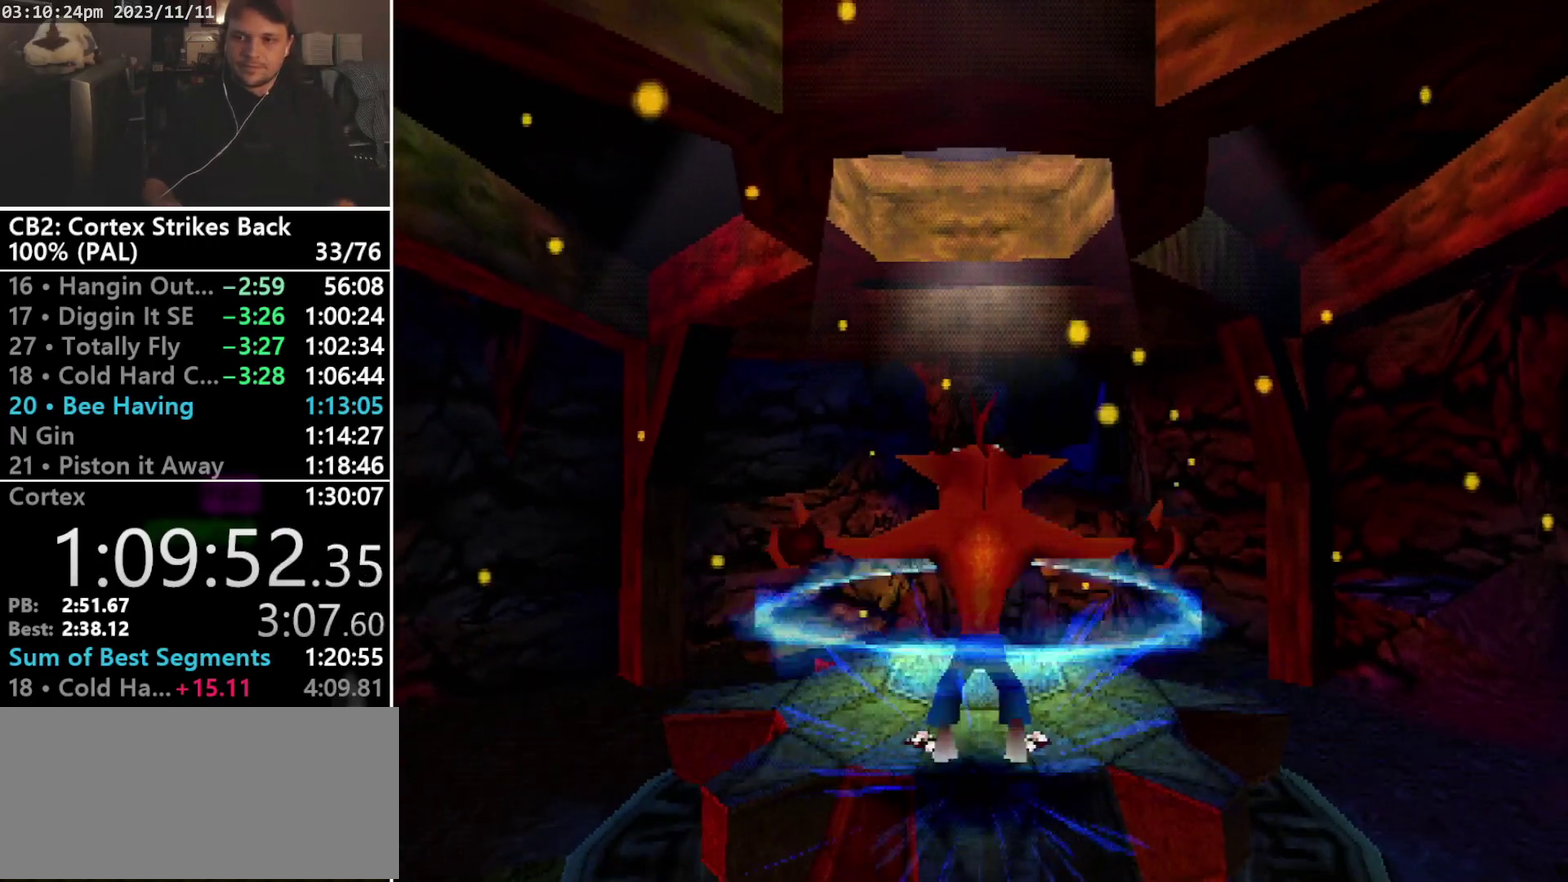
{"buttons": [], "events": [[67, "DPAD_UP", "up"]]}
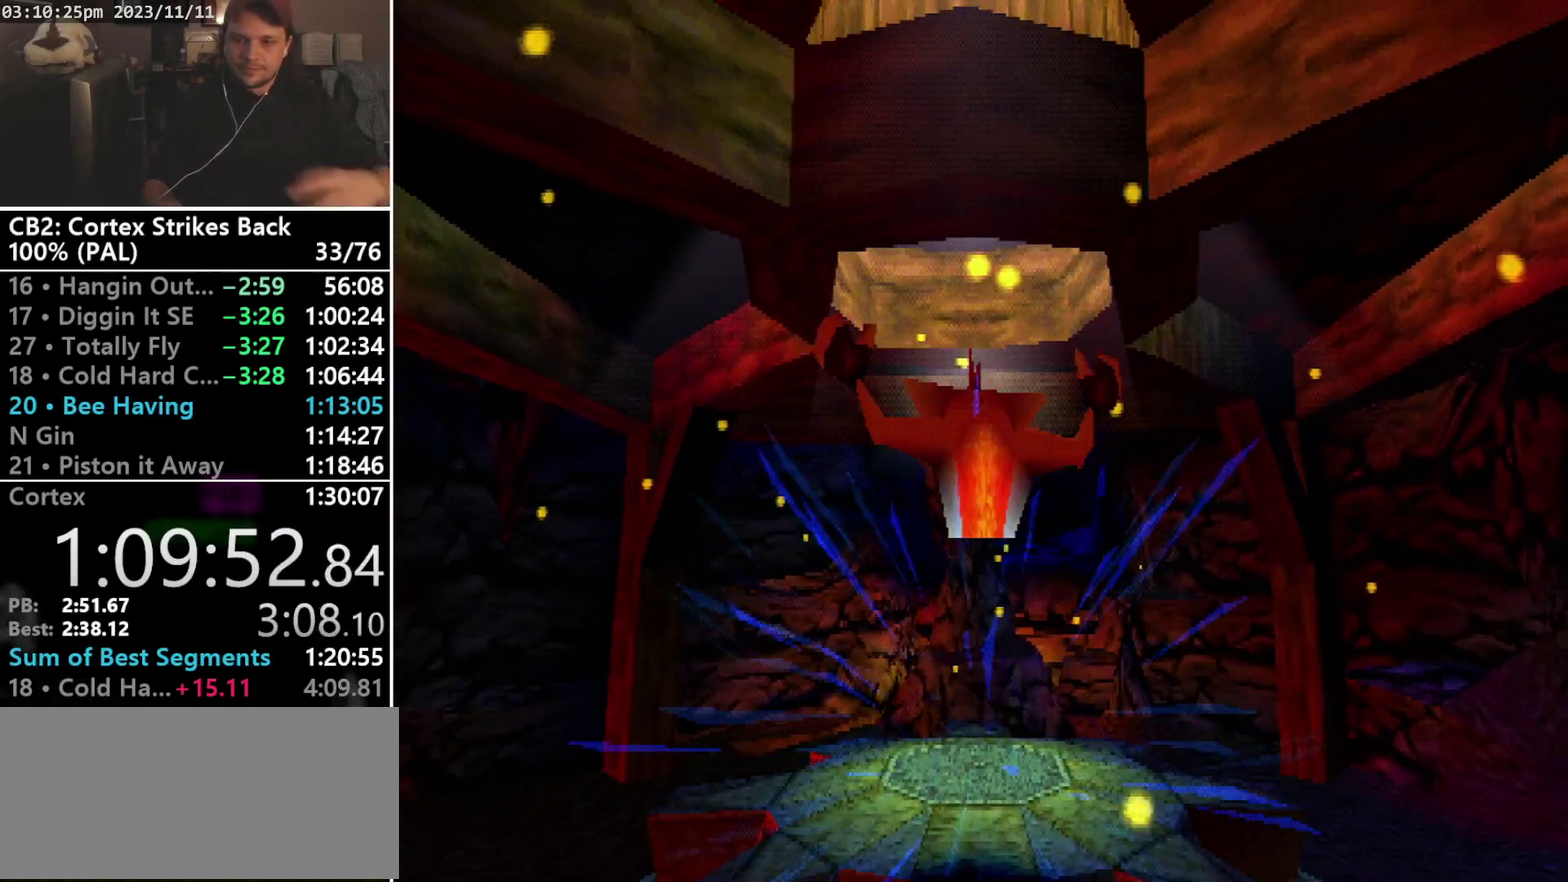
{"buttons": [], "events": []}
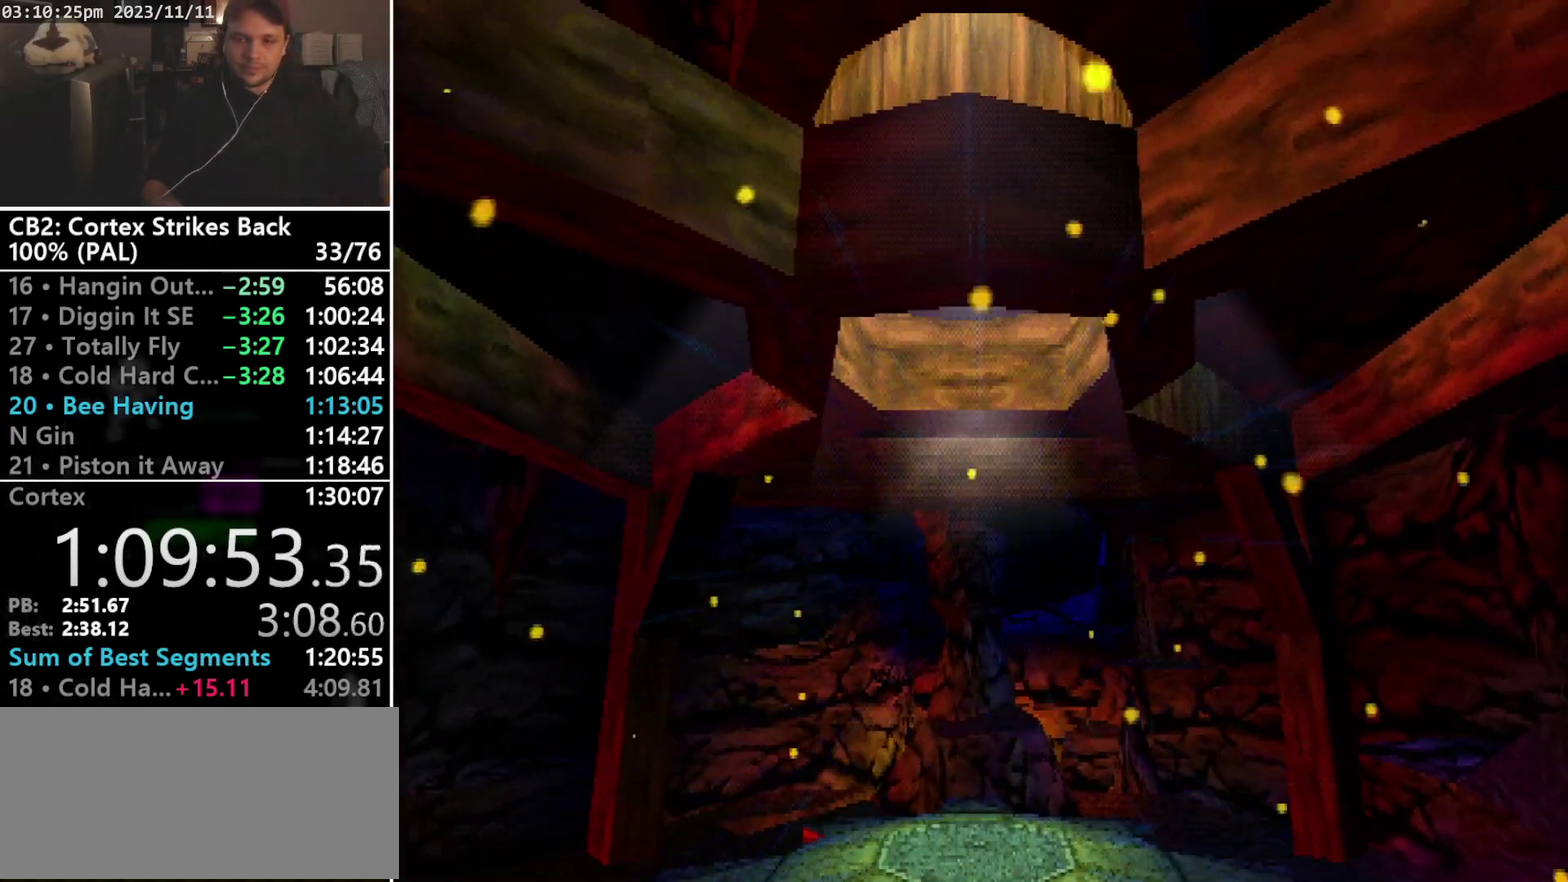
{"buttons": [], "events": []}
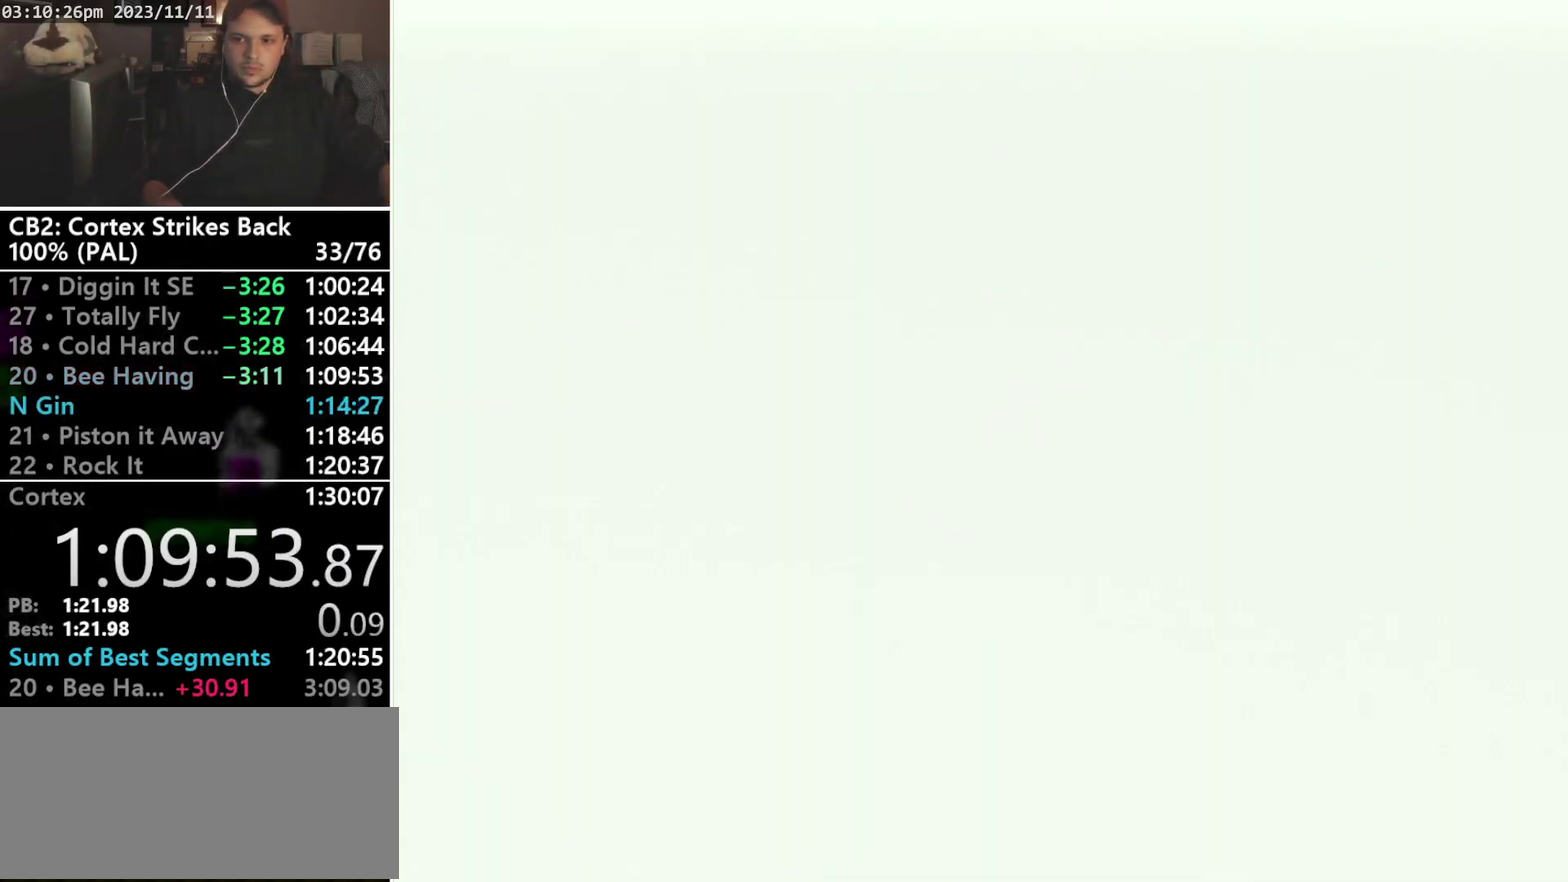
{"buttons": [], "events": []}
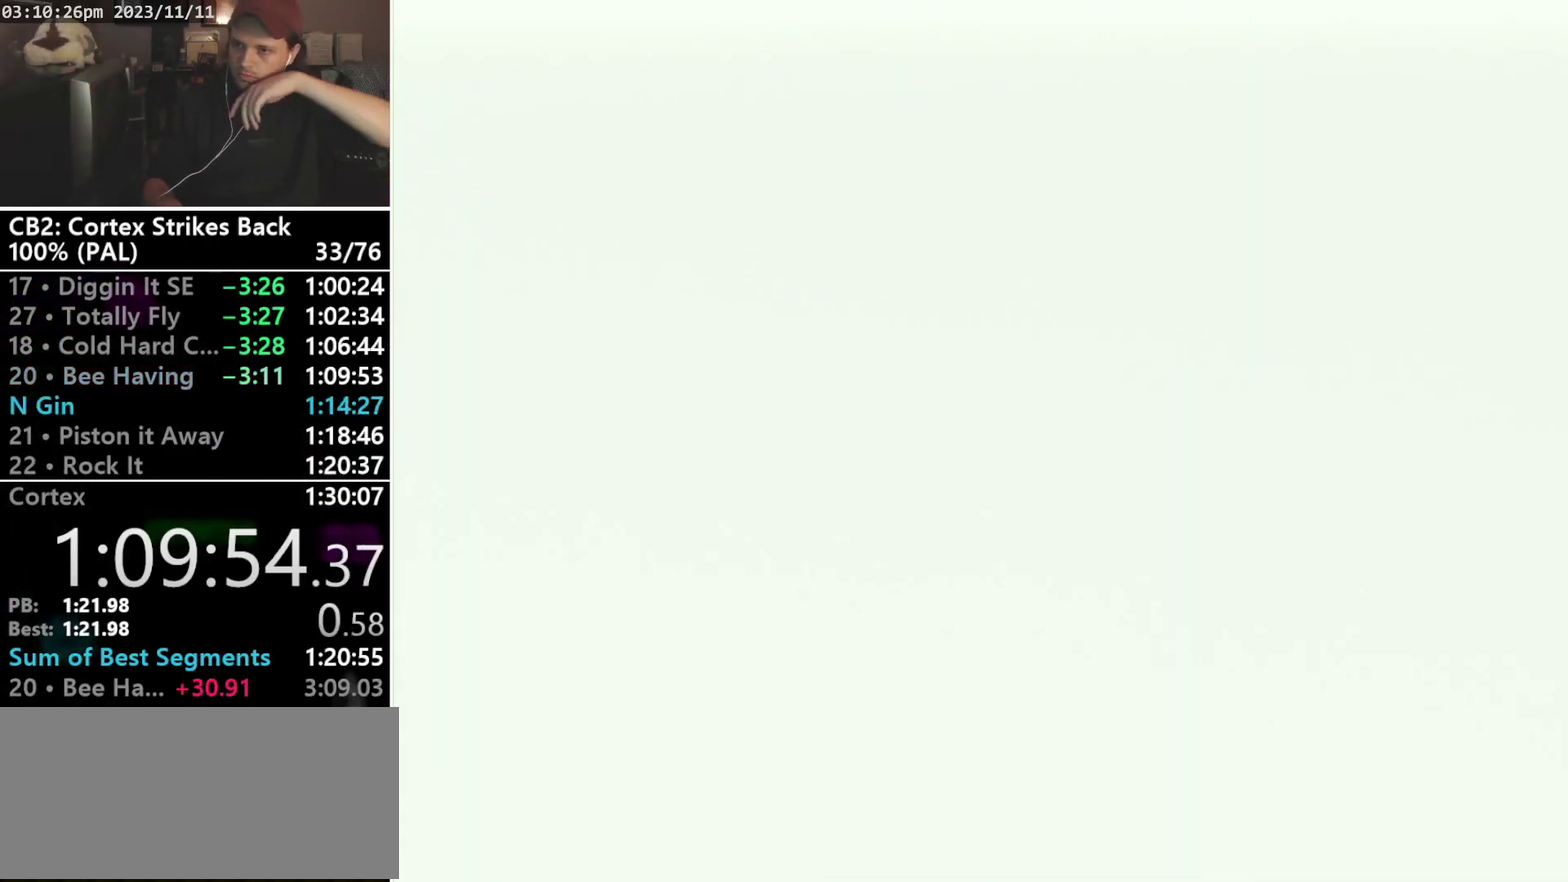
{"buttons": ["L2"], "events": [[400, "L2", "down"]]}
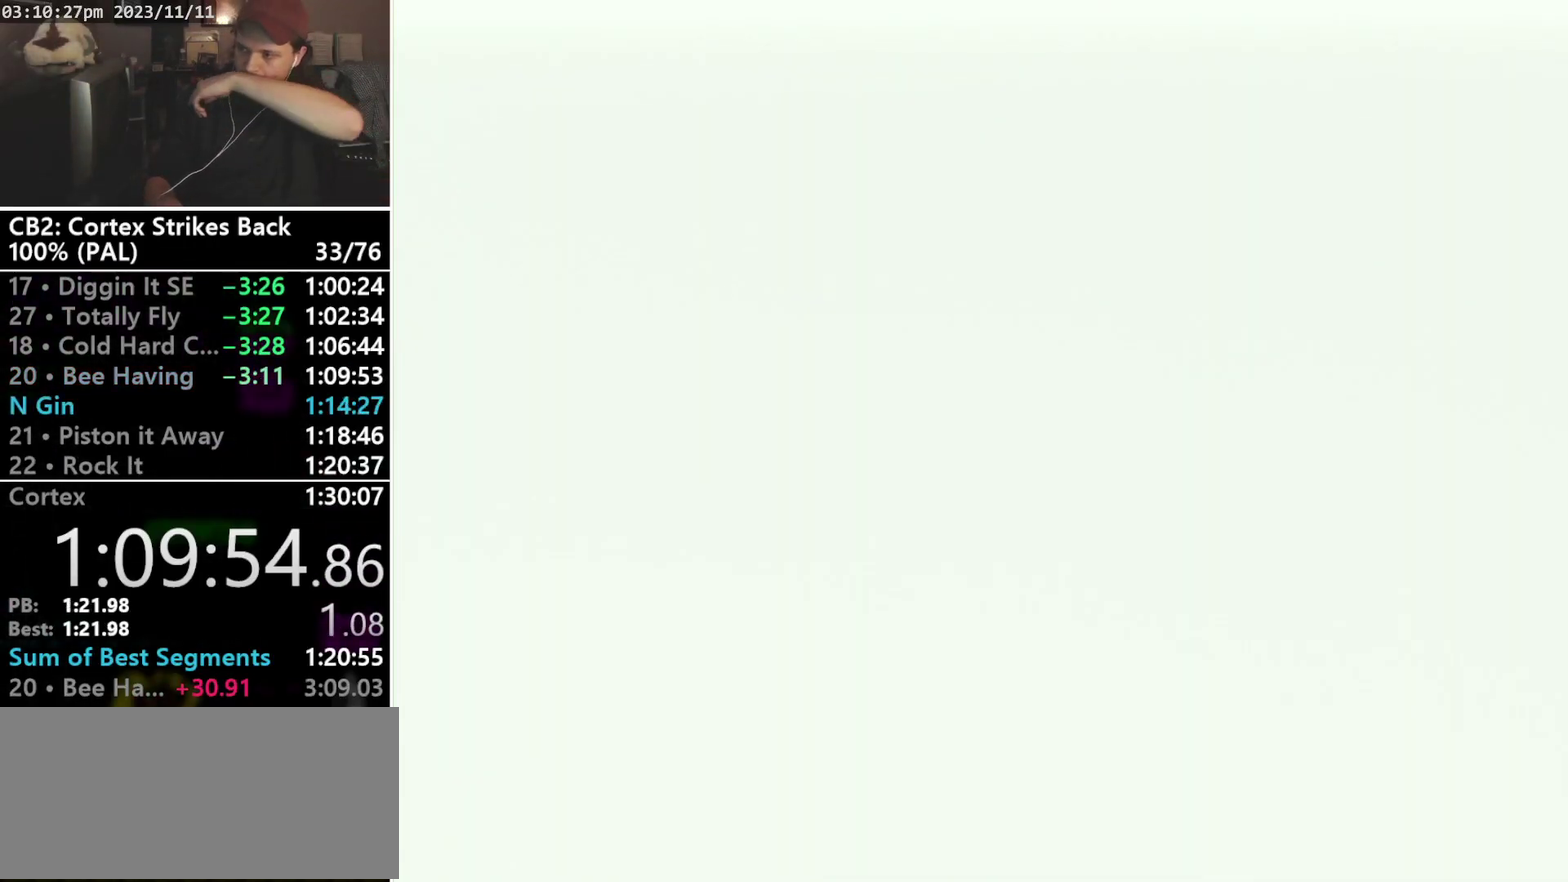
{"buttons": [], "events": [[100, "L2", "up"]]}
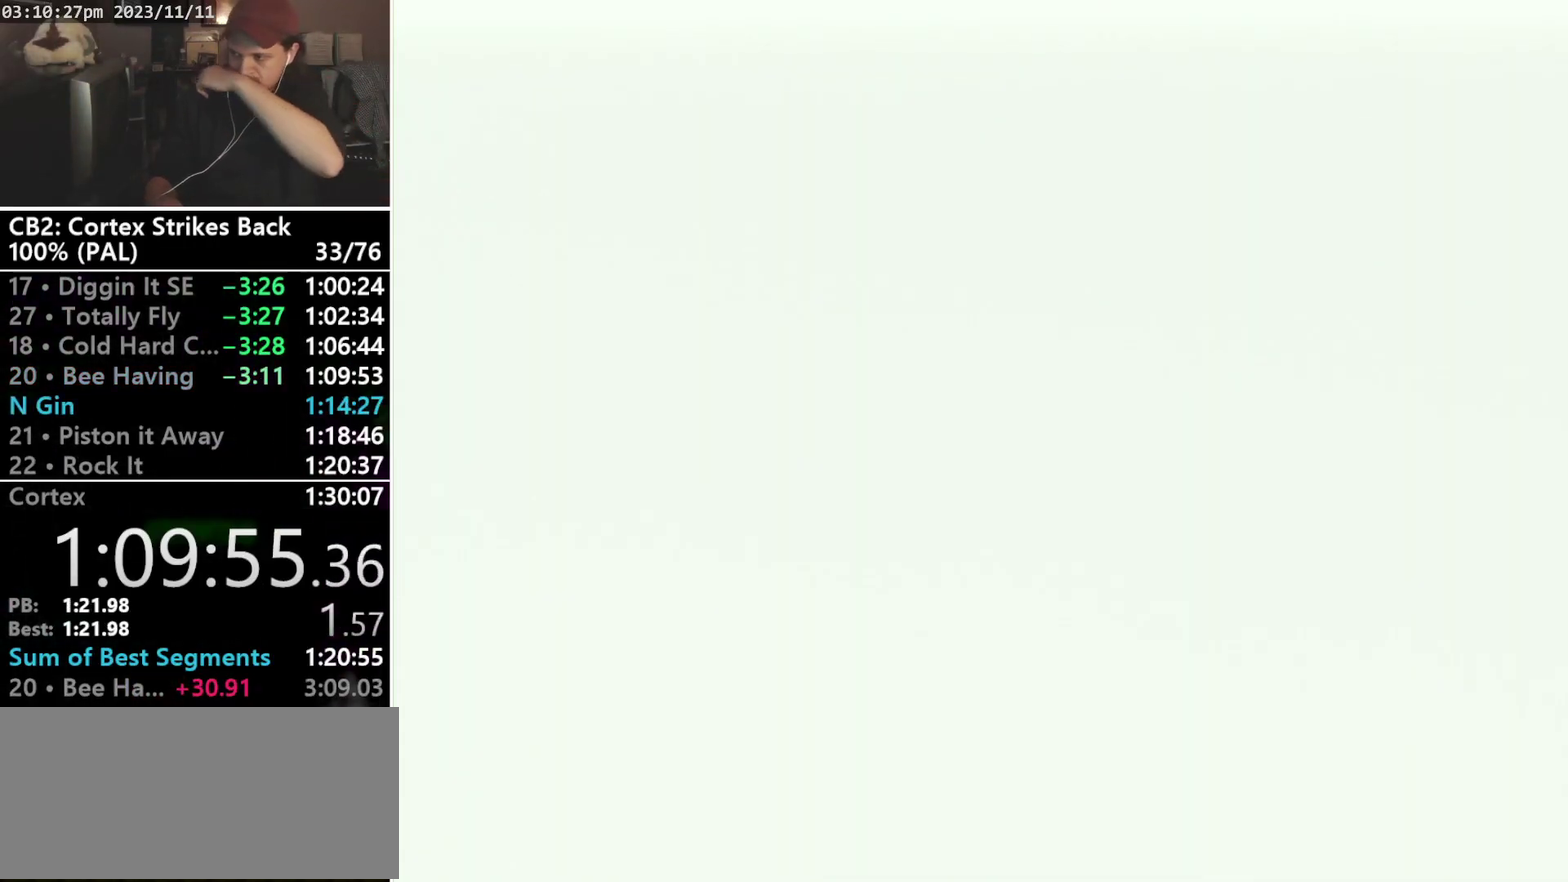
{"buttons": [], "events": [[433, "L2", "down"], [500, "L2", "up"]]}
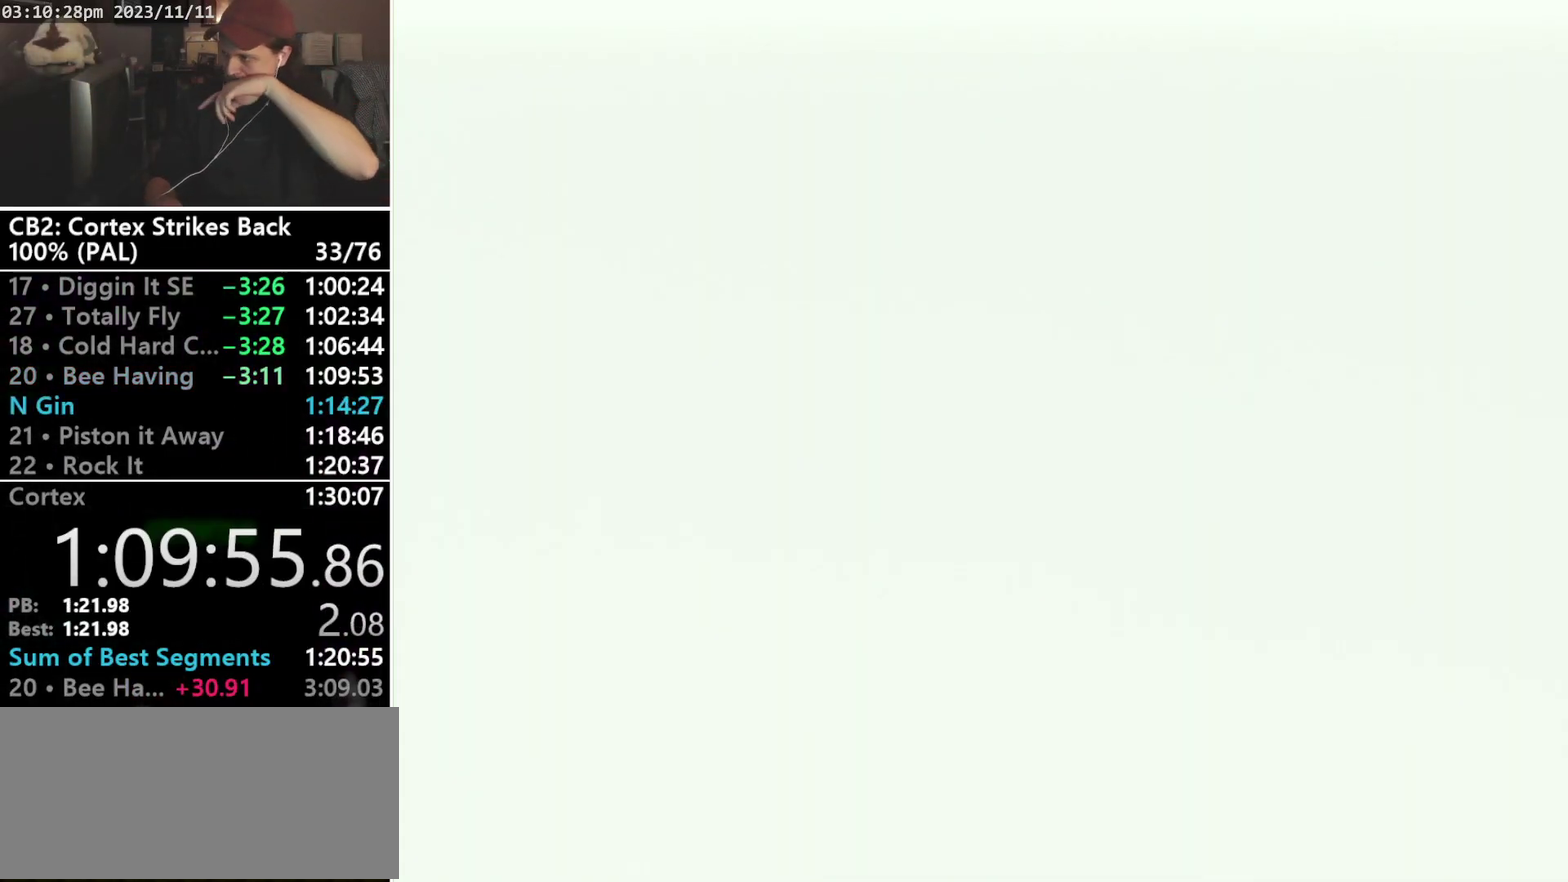
{"buttons": [], "events": [[300, "DPAD_DOWN", "down"], [400, "DPAD_DOWN", "up"]]}
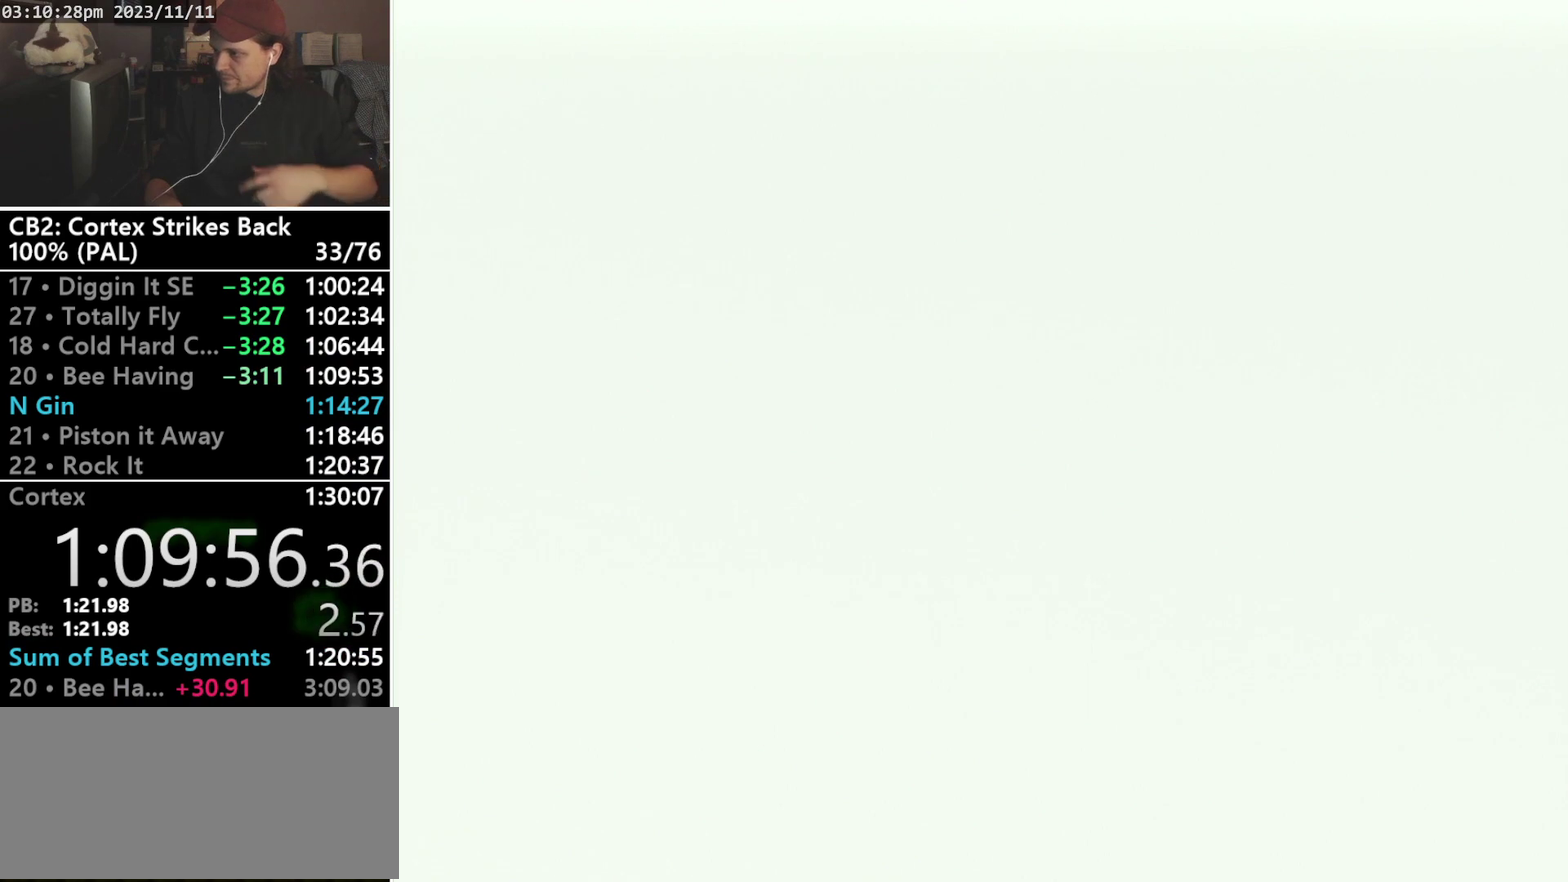
{"buttons": [], "events": []}
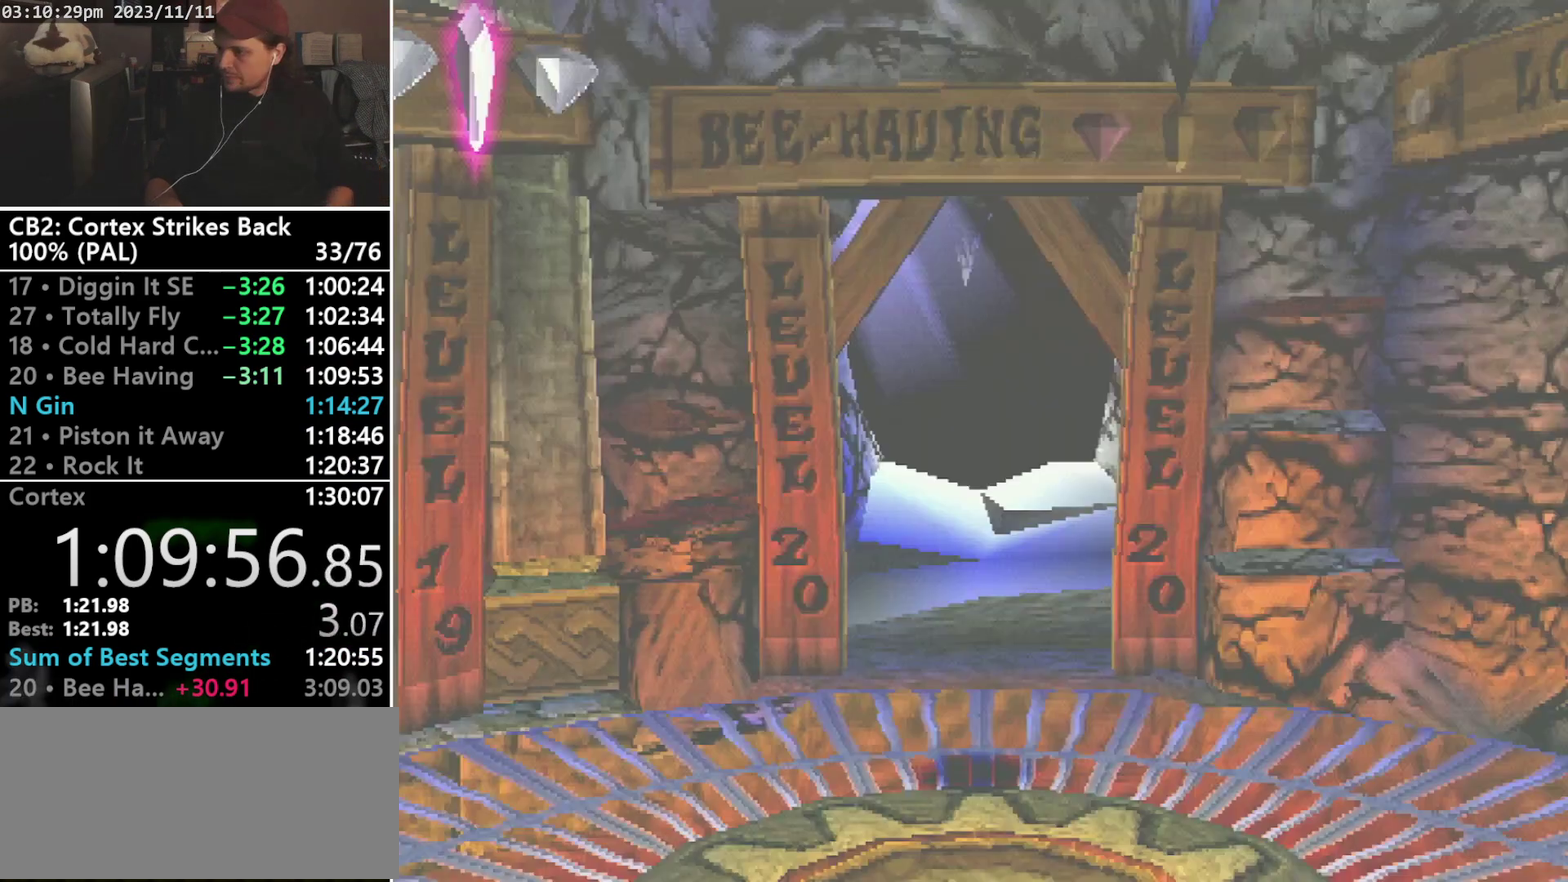
{"buttons": [], "events": []}